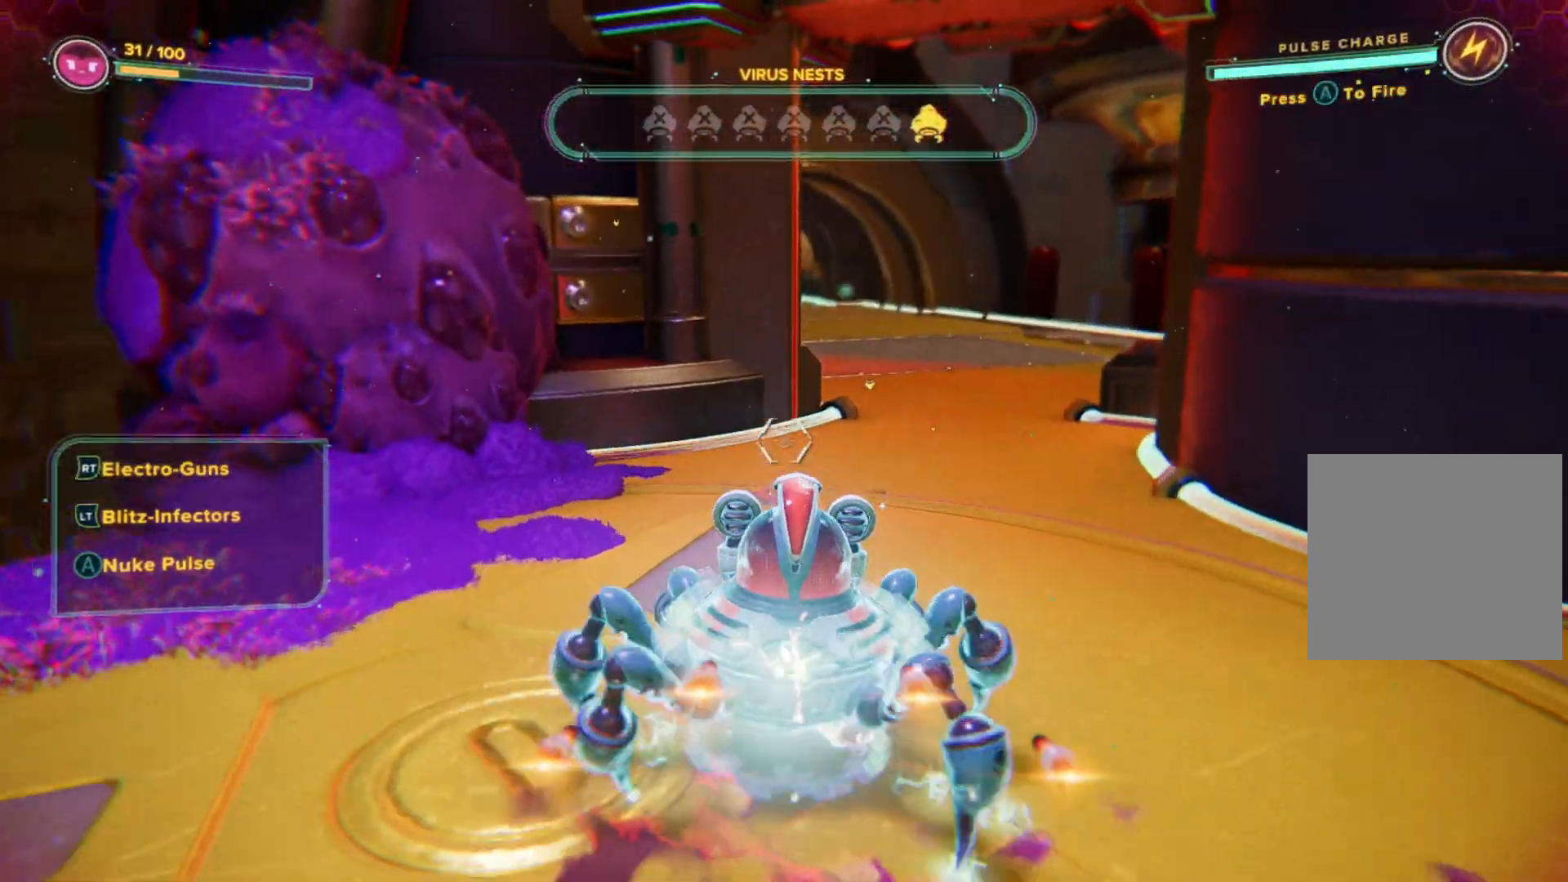
Gameplay with a controller (Xbox layout); each line is a JSON object with the inputs held at the frame after it. "events" lists button and stick changes between this image and that frame as [ms after this image, input, new state], when the widget could be followed in between. Not read: Z.
{"buttons": [], "left_stick": "right", "right_stick": "right", "events": [[33, "left_stick", "down-right"], [167, "left_stick", "right"], [167, "right_stick", "right"]]}
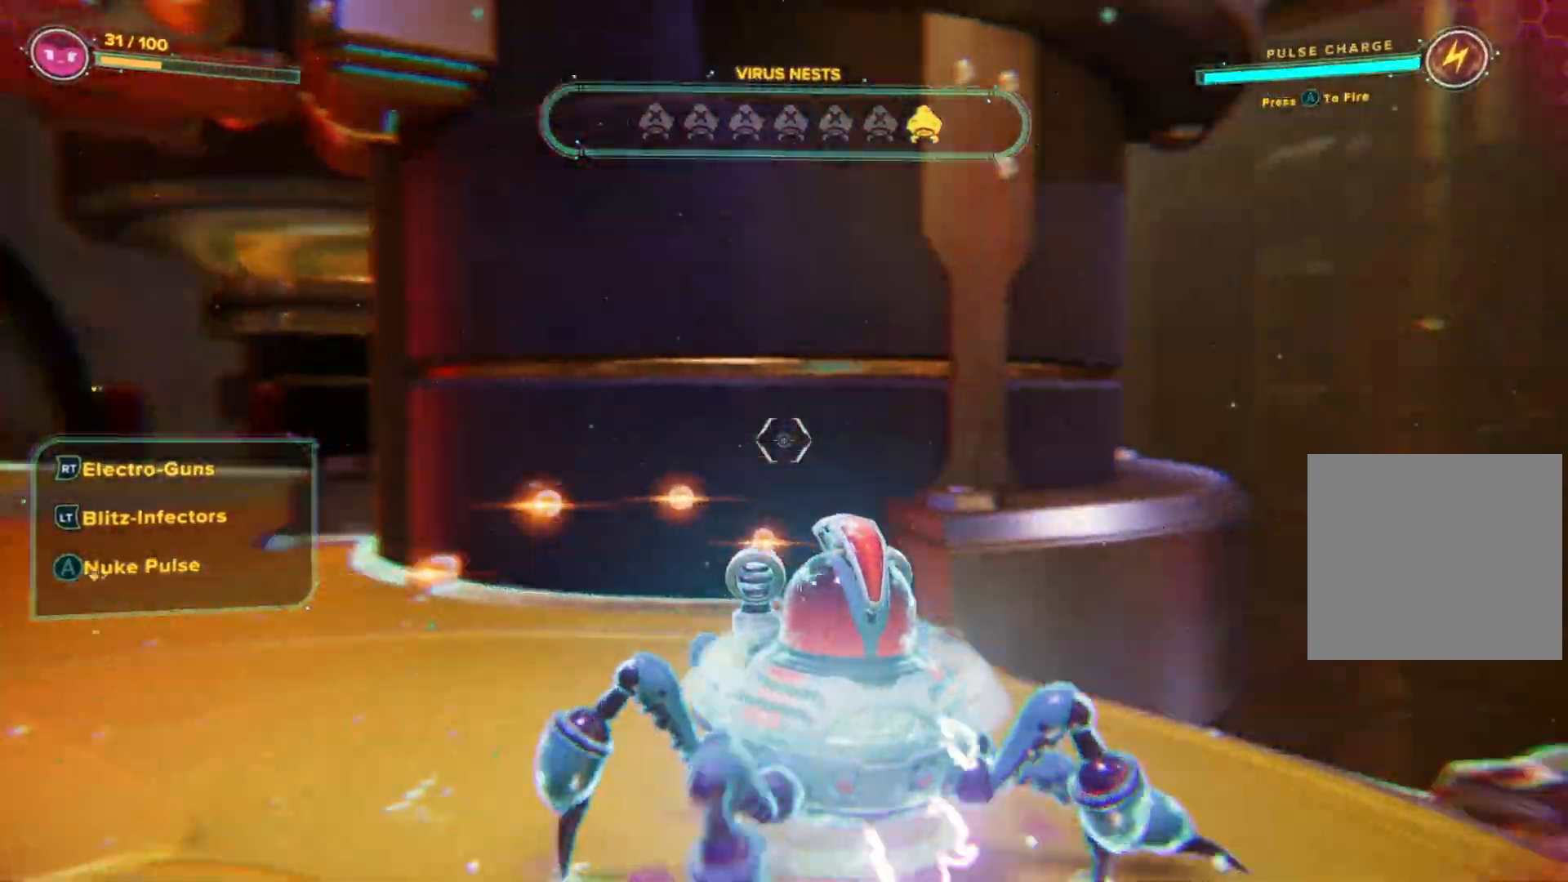
{"buttons": [], "left_stick": "up-right", "right_stick": "center", "events": [[233, "left_stick", "up-right"], [417, "right_stick", "center"]]}
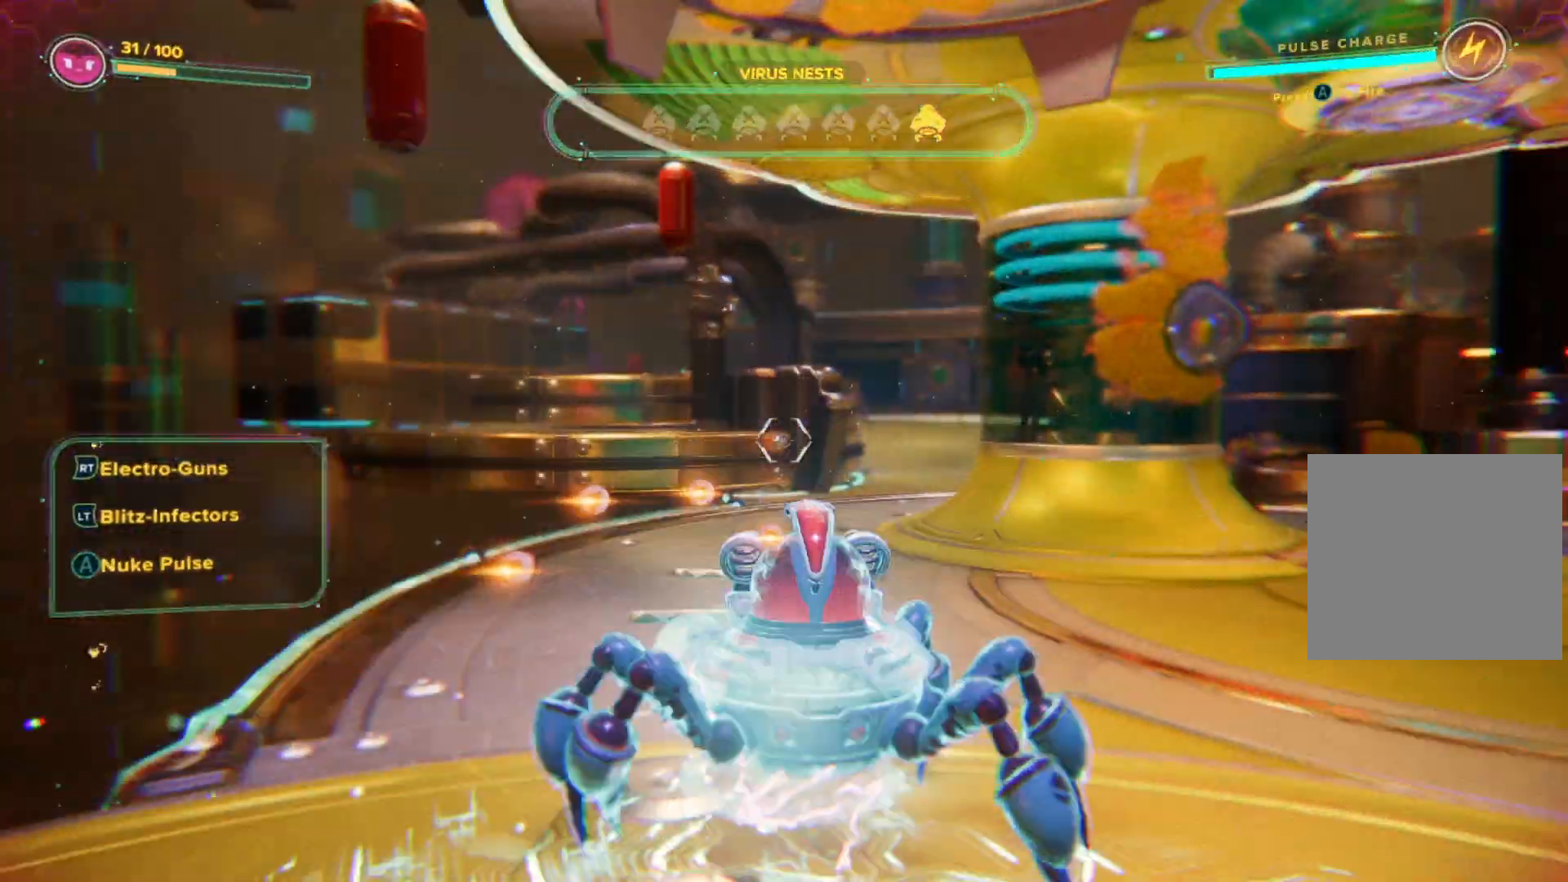
{"buttons": [], "left_stick": "up", "right_stick": "center", "events": [[17, "left_stick", "up"]]}
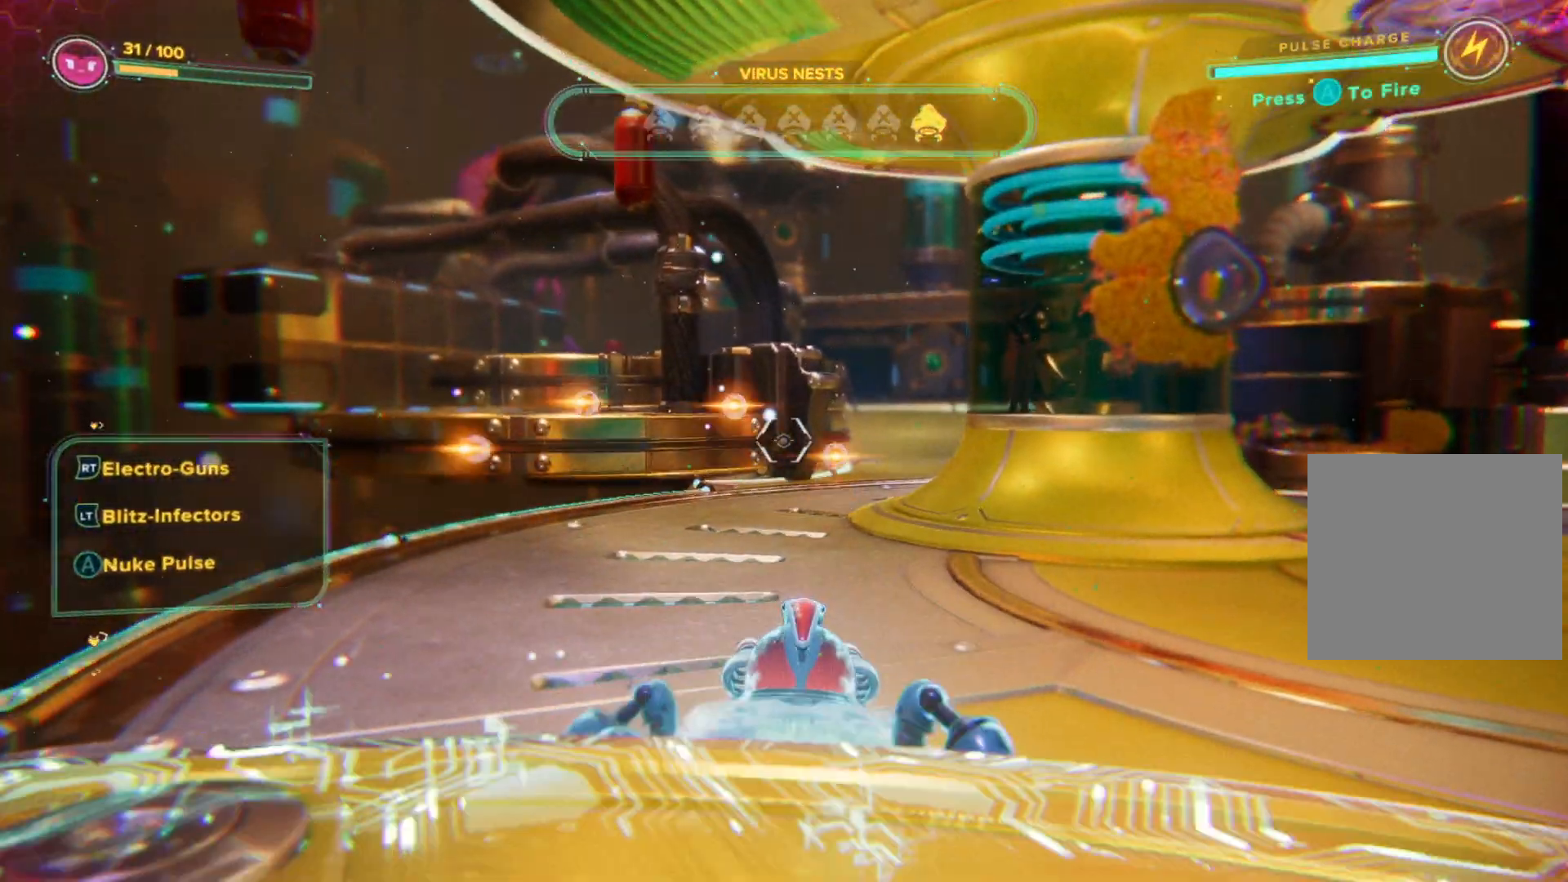
{"buttons": ["R2"], "left_stick": "up-right", "right_stick": "center", "events": [[500, "R2", "down"], [500, "left_stick", "up-right"]]}
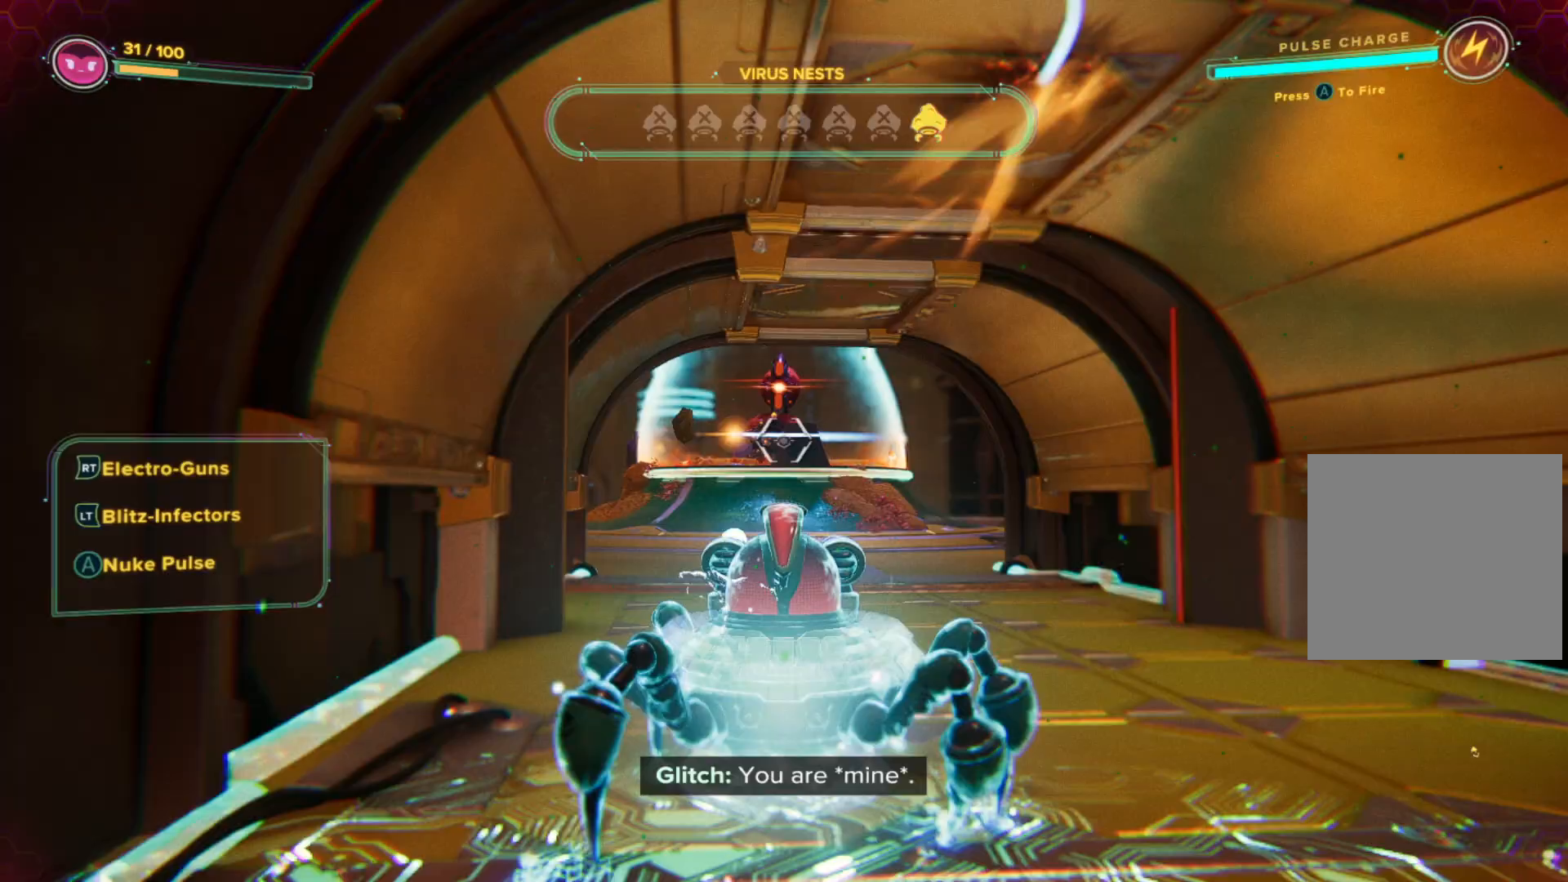
{"buttons": ["R2"], "left_stick": "right", "right_stick": "center", "events": [[233, "right_stick", "left"], [350, "right_stick", "center"], [417, "left_stick", "right"]]}
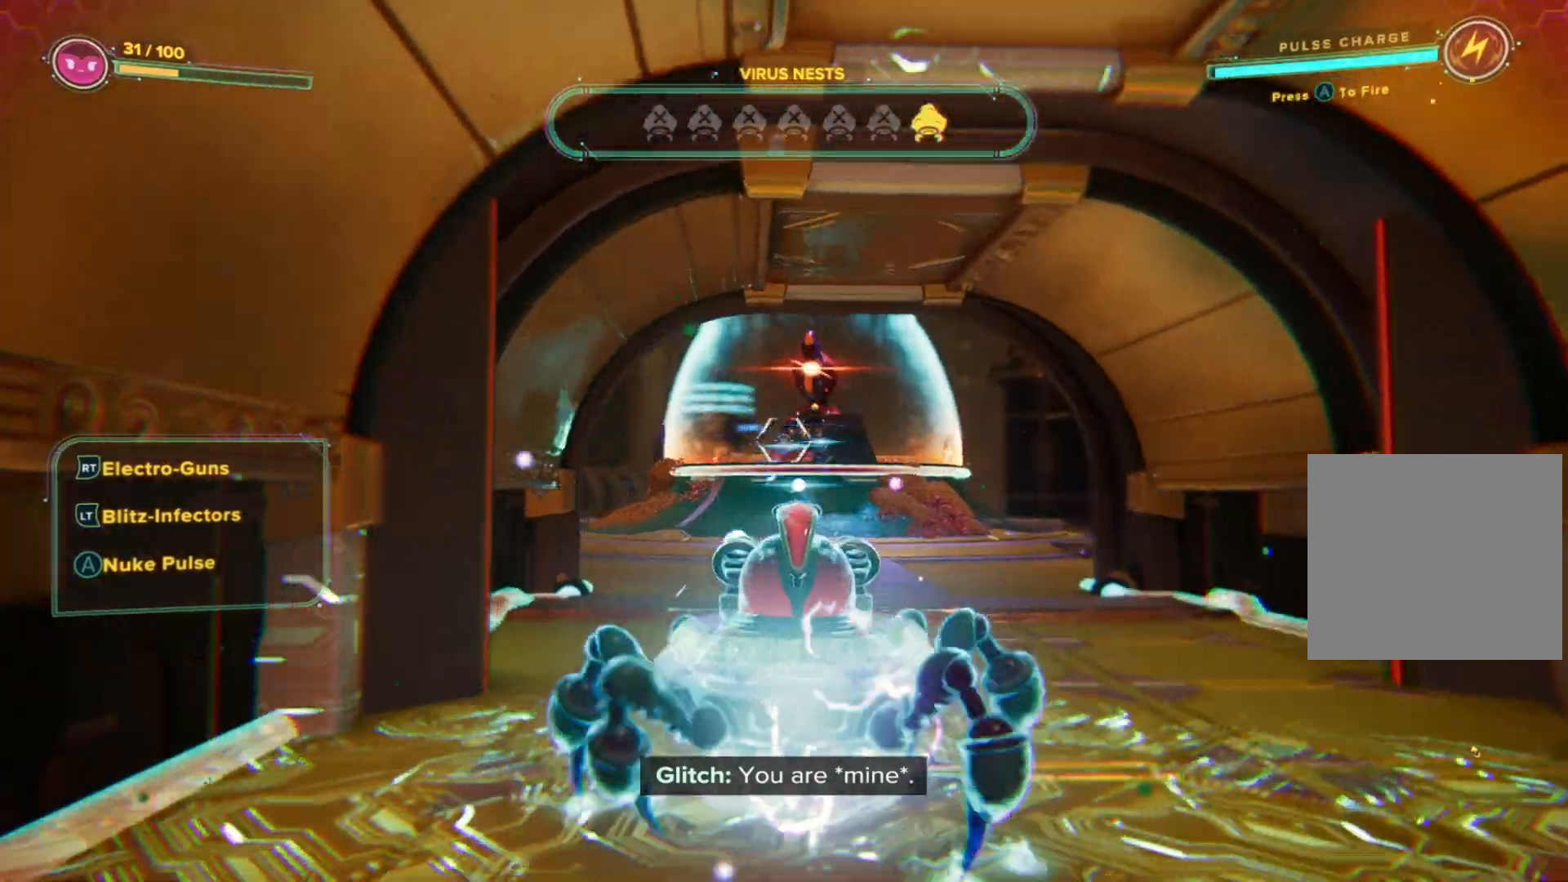
{"buttons": ["R2"], "left_stick": "up-right", "right_stick": "up-left", "events": [[450, "left_stick", "up-right"], [500, "right_stick", "up-left"]]}
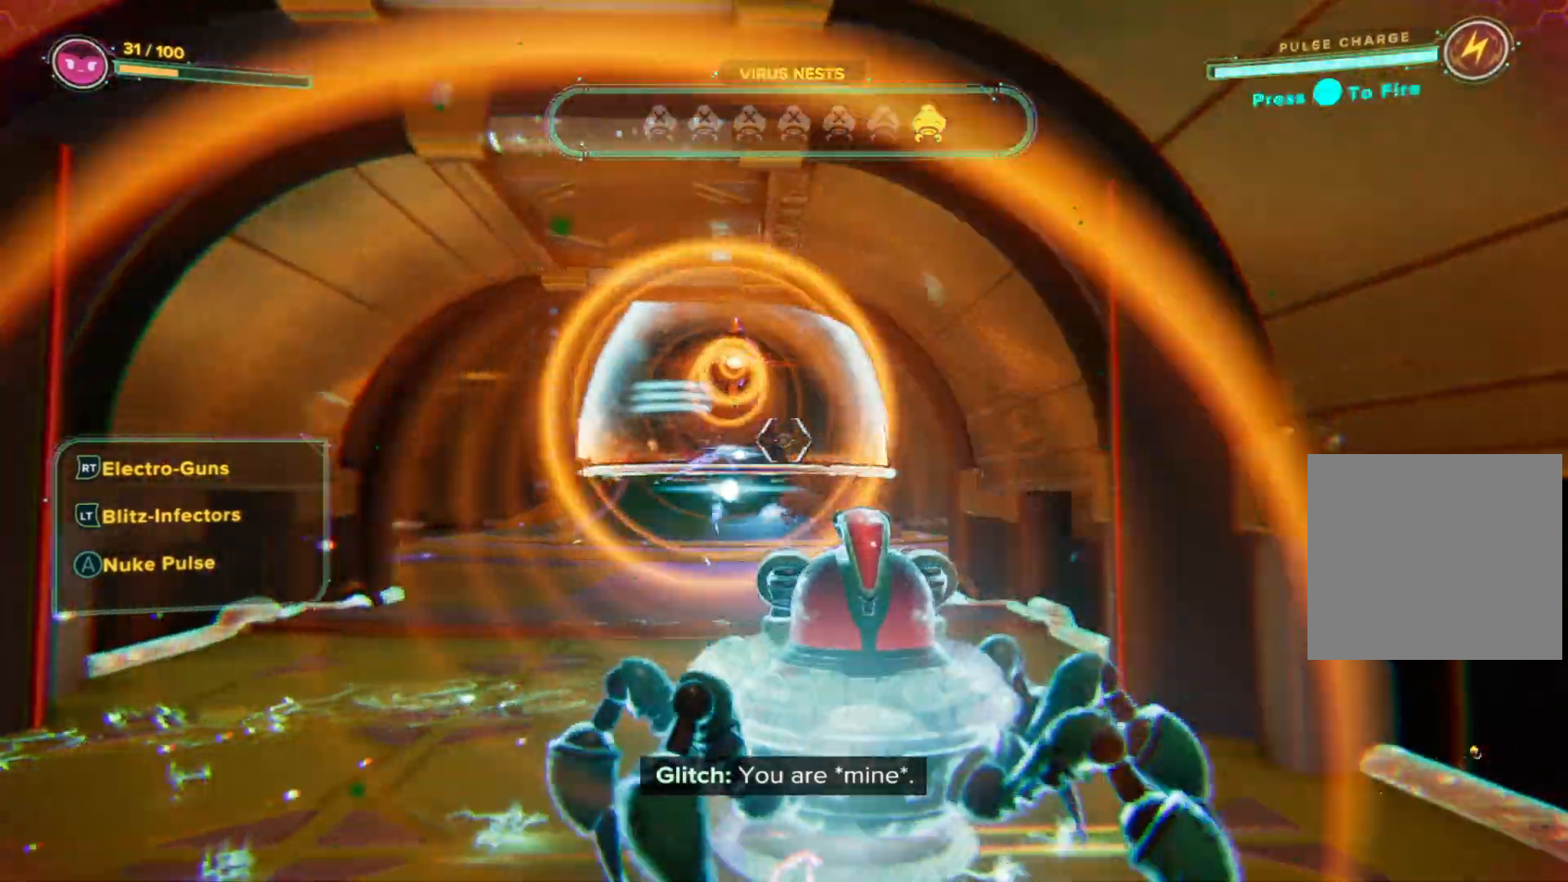
{"buttons": ["R2"], "left_stick": "left", "right_stick": "center", "events": [[67, "right_stick", "center"], [233, "right_stick", "left"], [250, "left_stick", "up-left"], [367, "right_stick", "center"], [450, "left_stick", "left"]]}
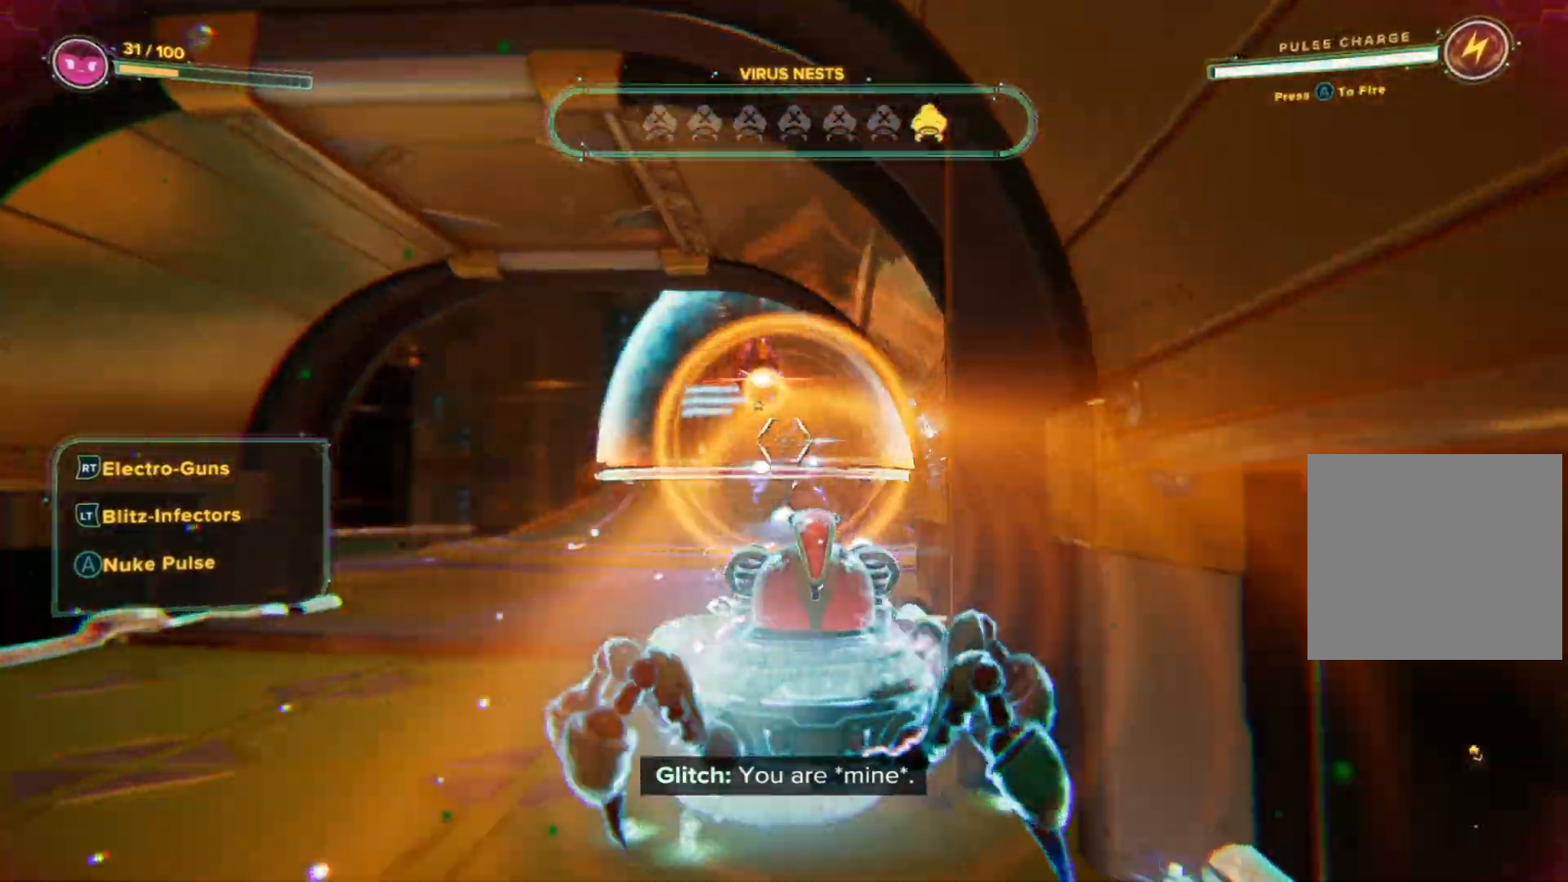
{"buttons": ["R2"], "left_stick": "up-left", "right_stick": "center", "events": [[283, "right_stick", "up"], [367, "left_stick", "up-left"], [433, "right_stick", "center"]]}
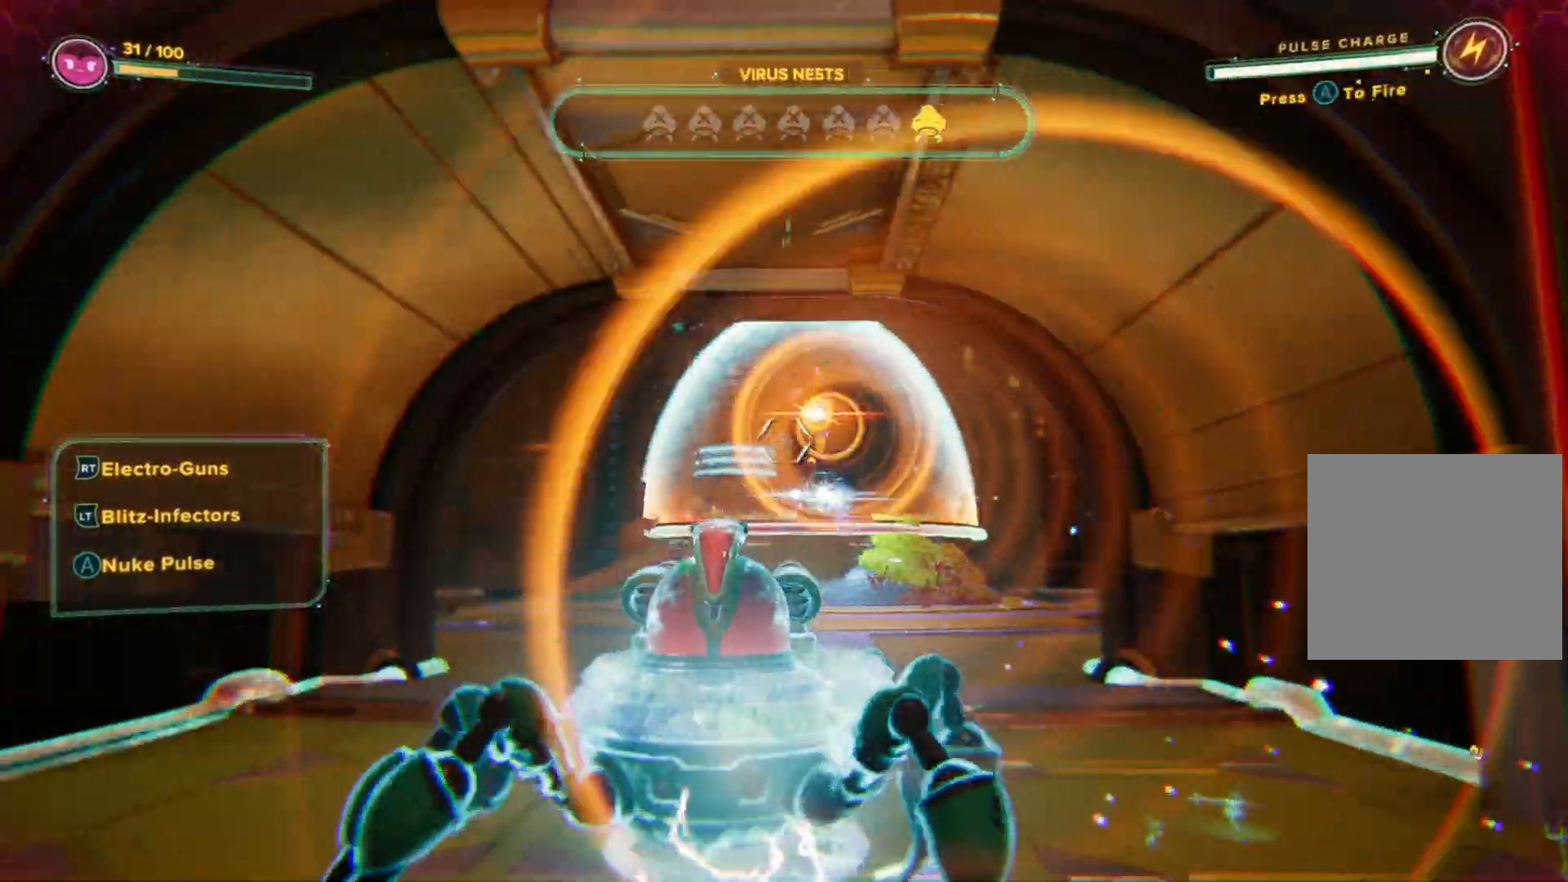
{"buttons": [], "left_stick": "up-right", "right_stick": "center", "events": [[167, "left_stick", "up"], [167, "right_stick", "down"], [233, "R2", "up"], [317, "left_stick", "up-right"], [383, "right_stick", "center"]]}
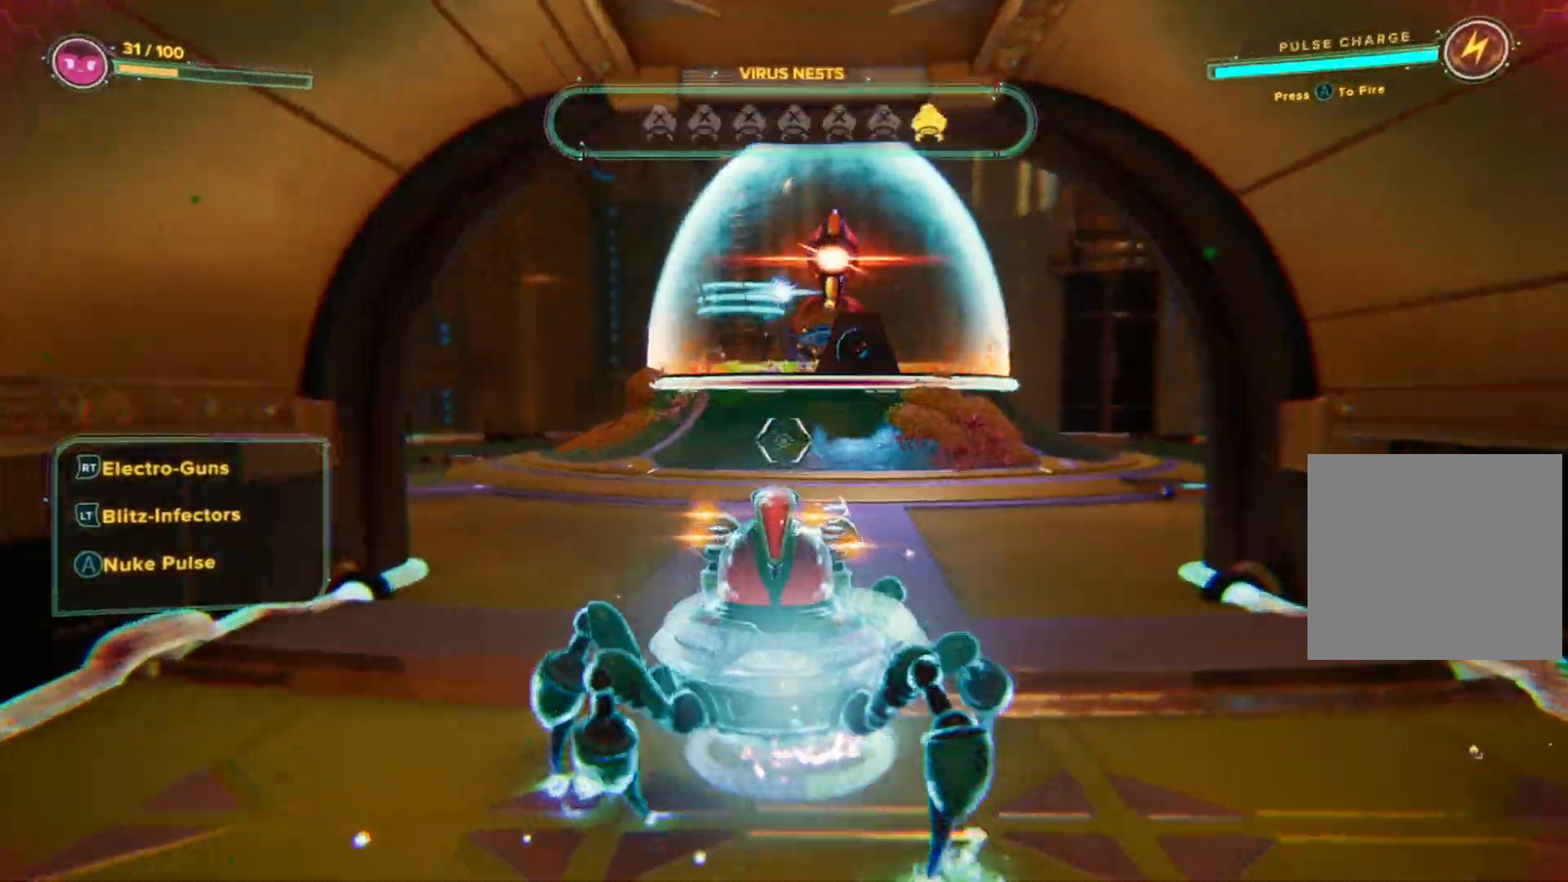
{"buttons": [], "left_stick": "up", "right_stick": "left", "events": [[283, "left_stick", "center"], [400, "right_stick", "left"], [450, "left_stick", "up"]]}
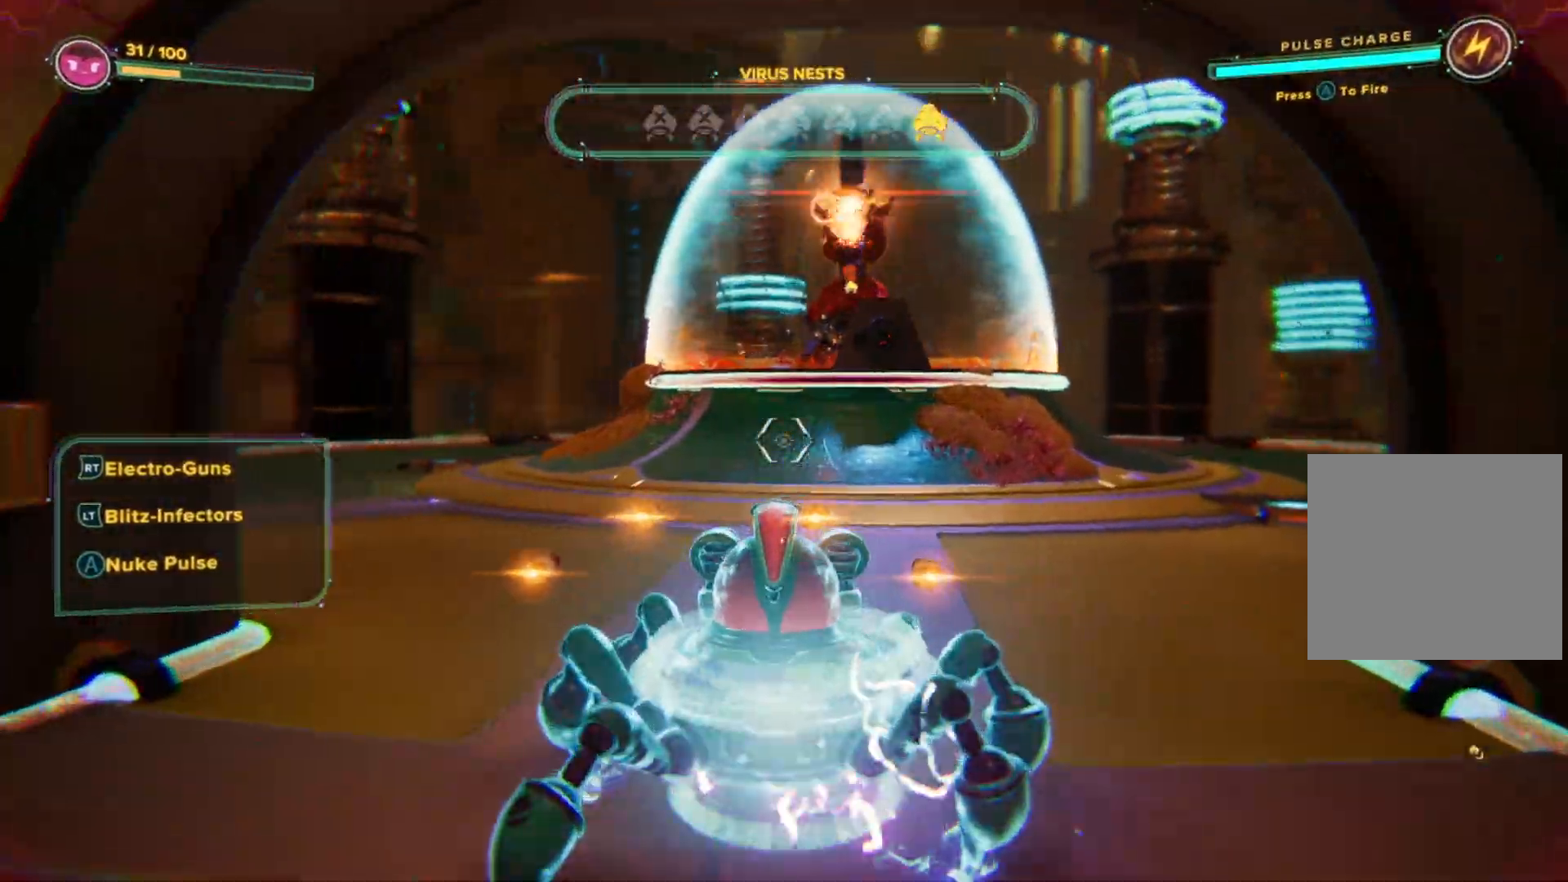
{"buttons": [], "left_stick": "up-right", "right_stick": "left", "events": [[83, "left_stick", "up-right"], [267, "right_stick", "center"], [483, "right_stick", "left"]]}
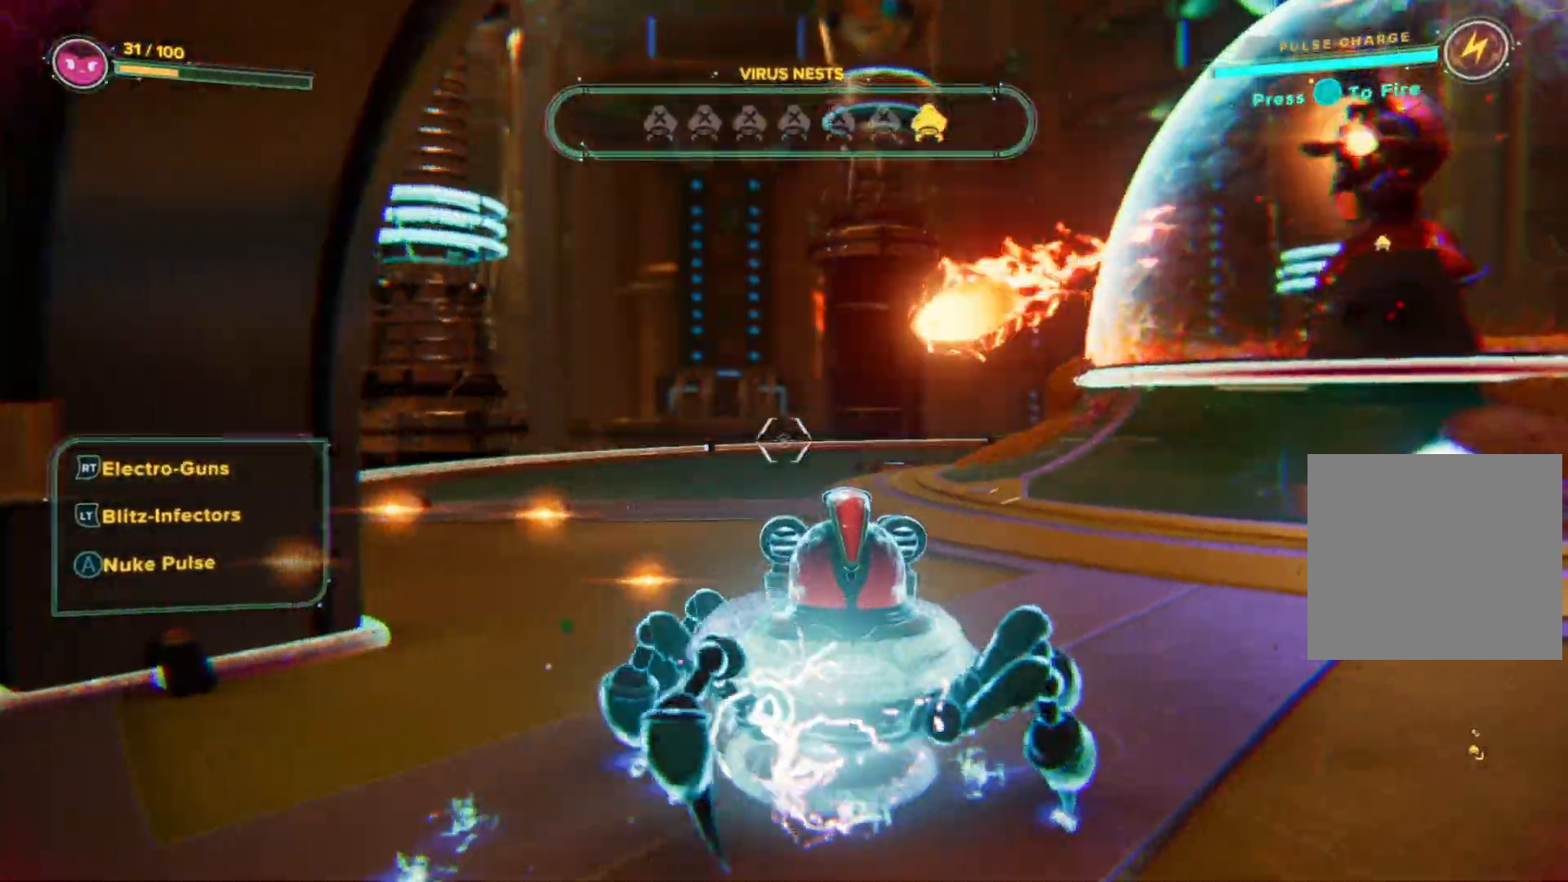
{"buttons": [], "left_stick": "up-left", "right_stick": "left", "events": [[50, "left_stick", "up"], [167, "left_stick", "up-left"], [250, "right_stick", "center"], [383, "right_stick", "left"]]}
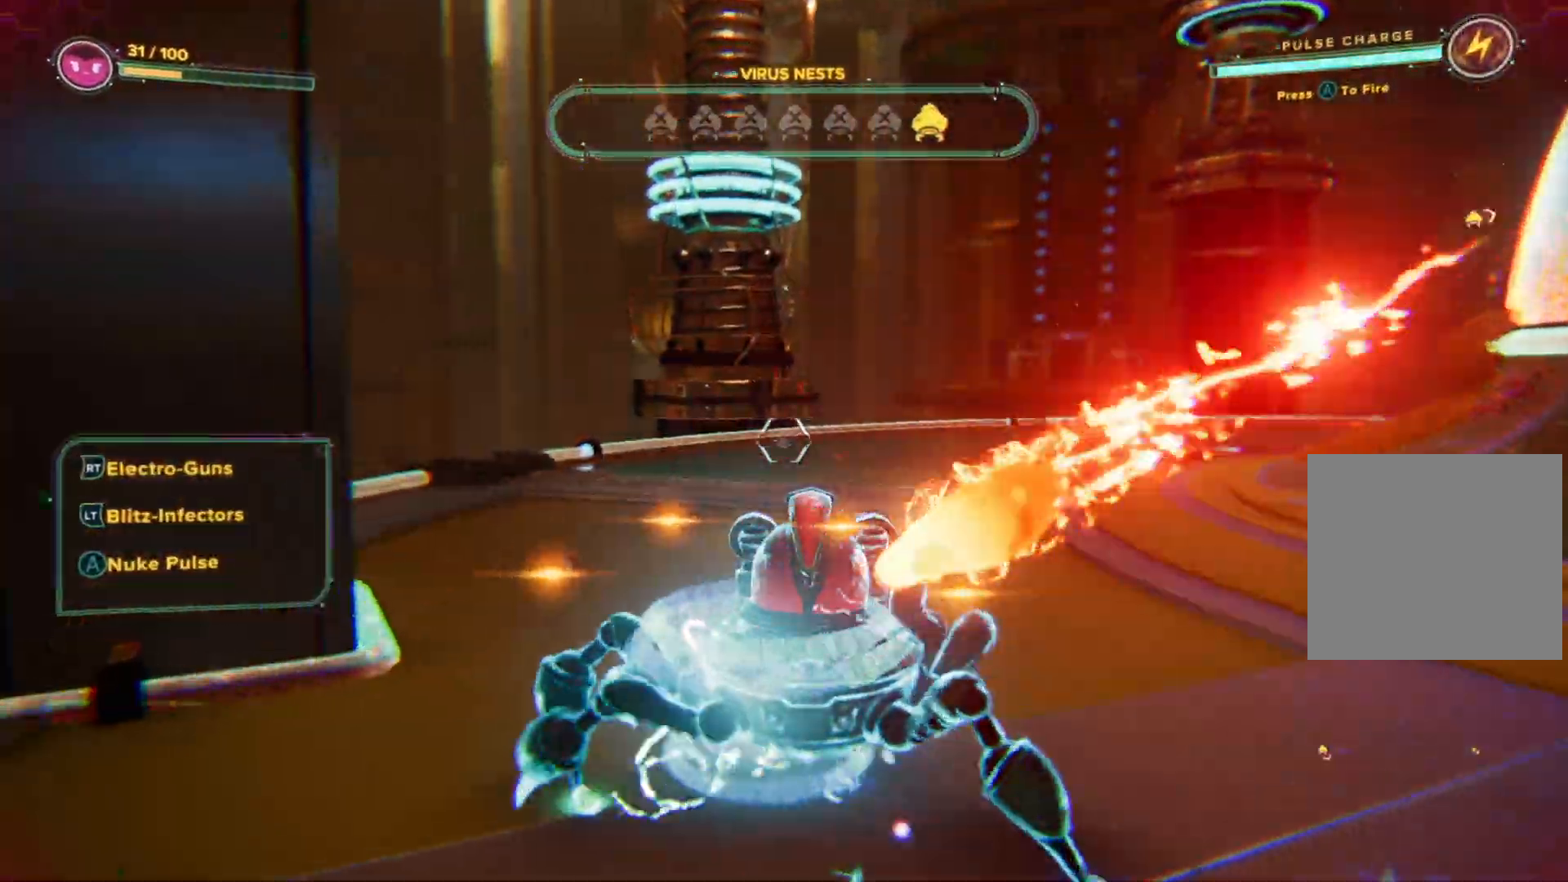
{"buttons": [], "left_stick": "up-left", "right_stick": "right", "events": [[117, "right_stick", "center"], [467, "right_stick", "right"]]}
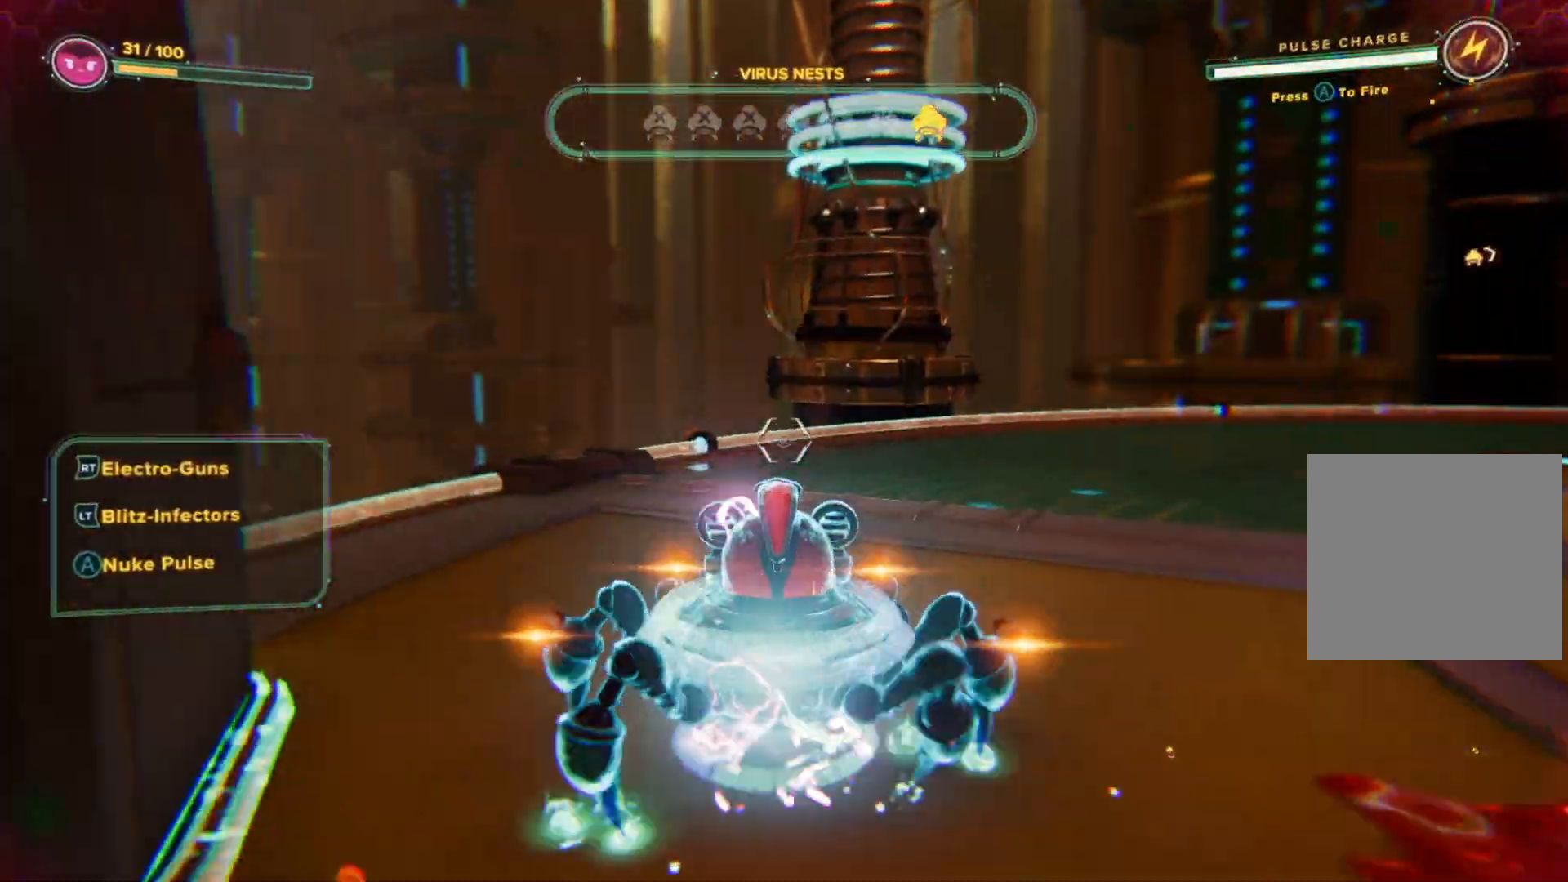
{"buttons": [], "left_stick": "up-left", "right_stick": "right", "events": [[283, "right_stick", "center"], [500, "right_stick", "right"]]}
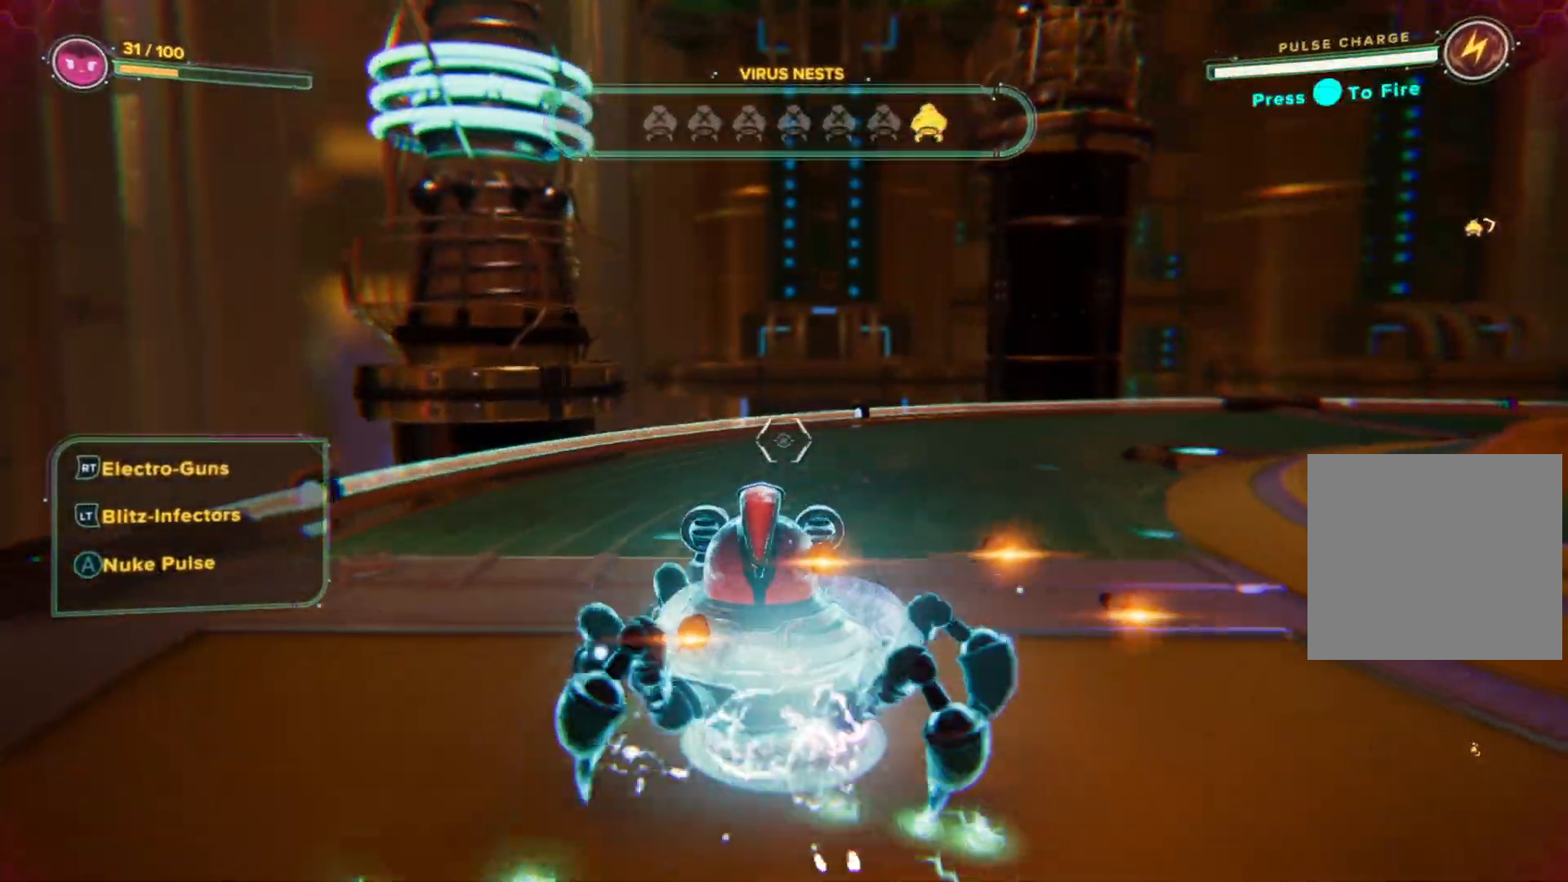
{"buttons": [], "left_stick": "up-left", "right_stick": "center", "events": [[317, "right_stick", "center"]]}
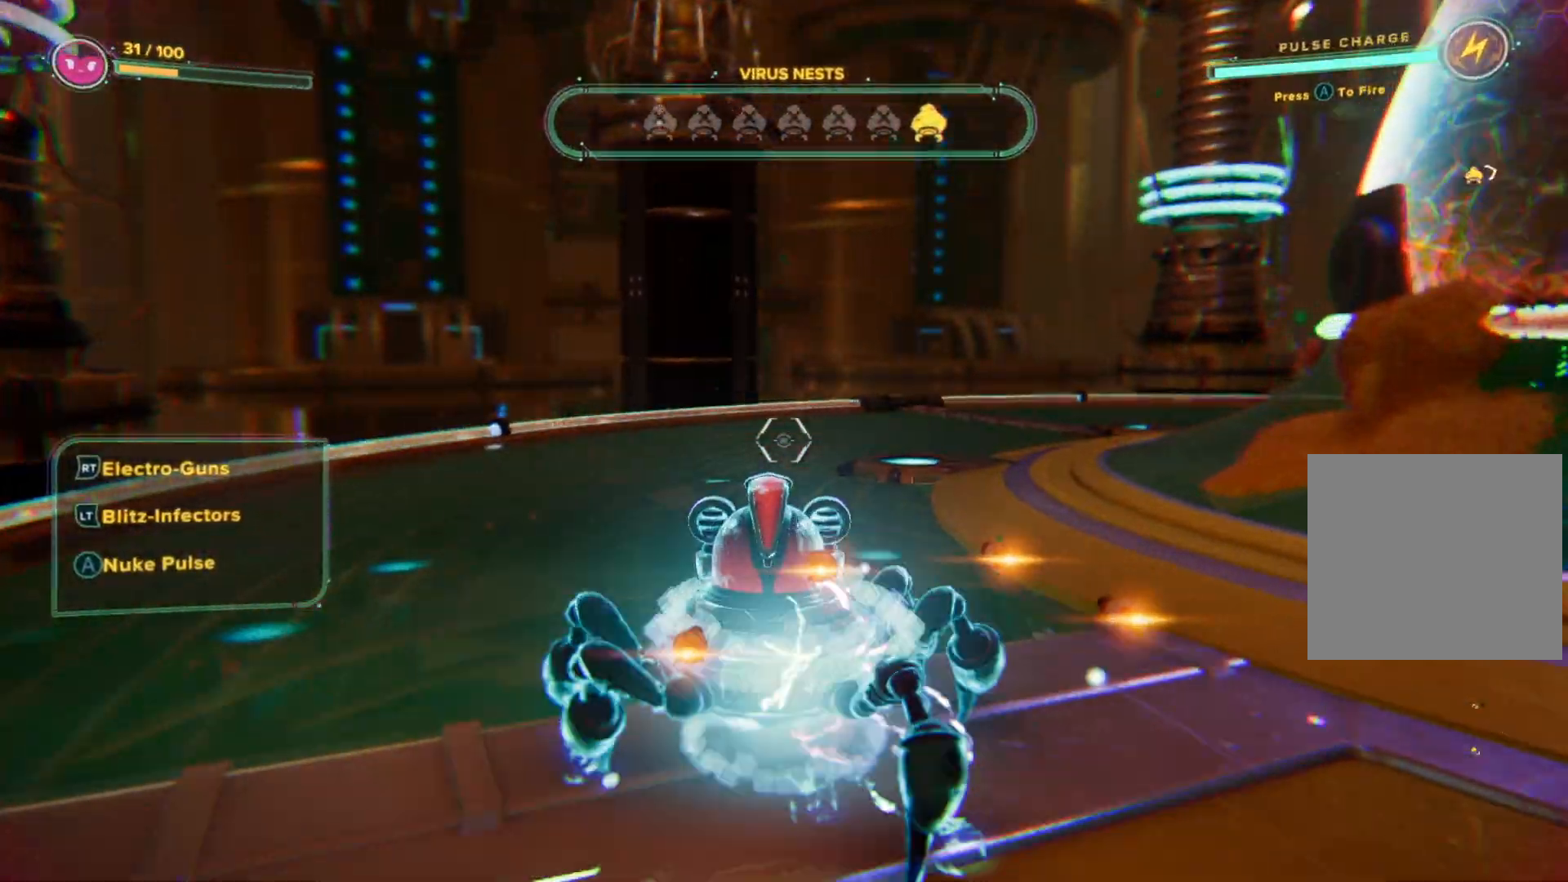
{"buttons": [], "left_stick": "up-left", "right_stick": "center", "events": []}
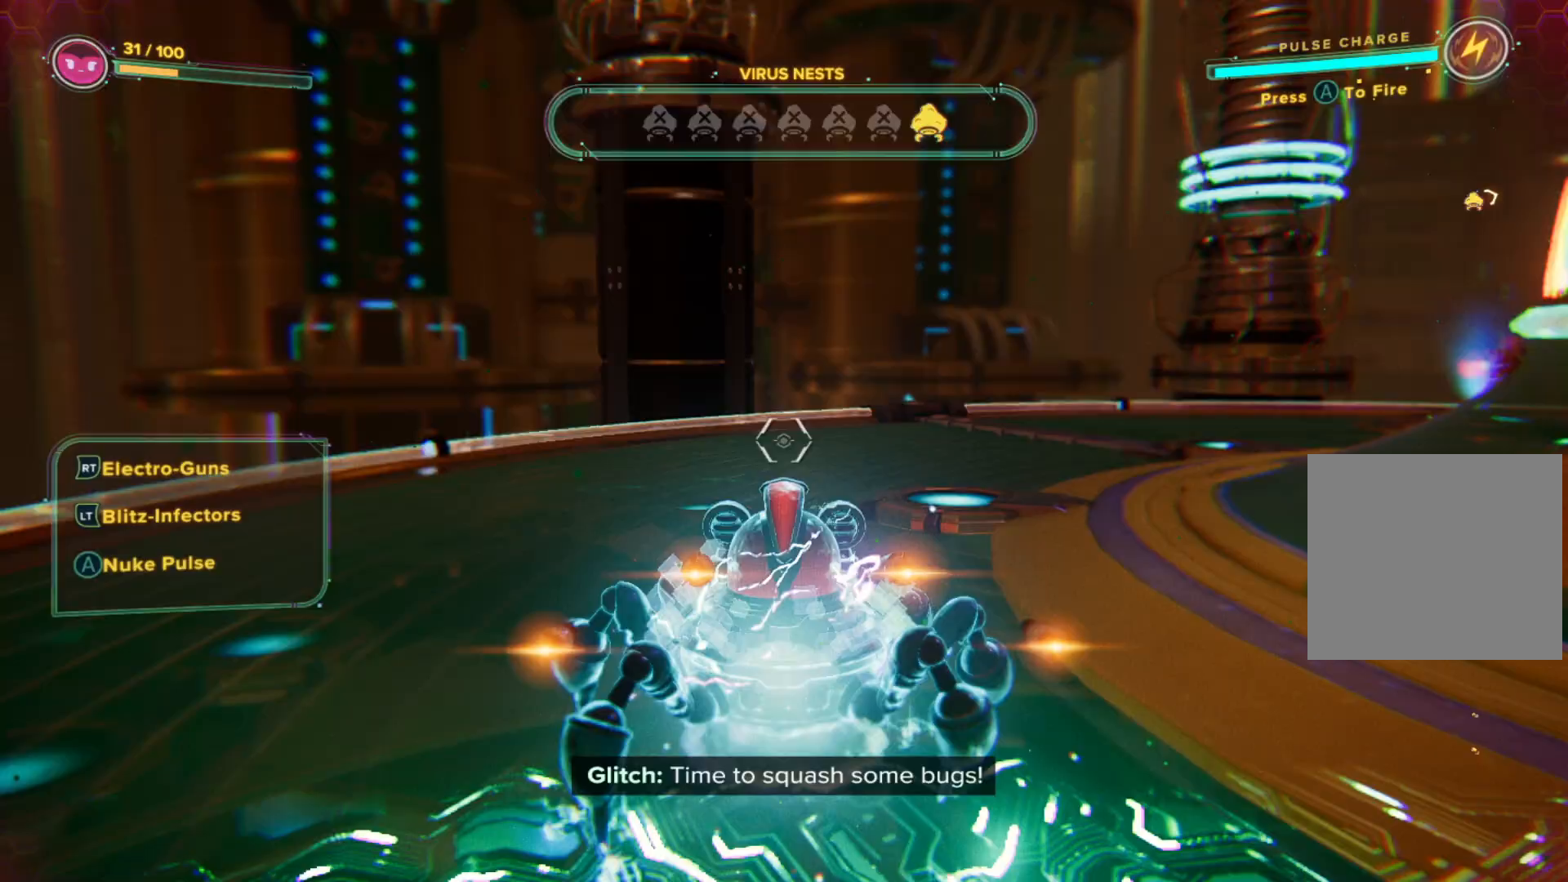
{"buttons": [], "left_stick": "up-left", "right_stick": "center", "events": [[50, "right_stick", "right"], [350, "right_stick", "center"]]}
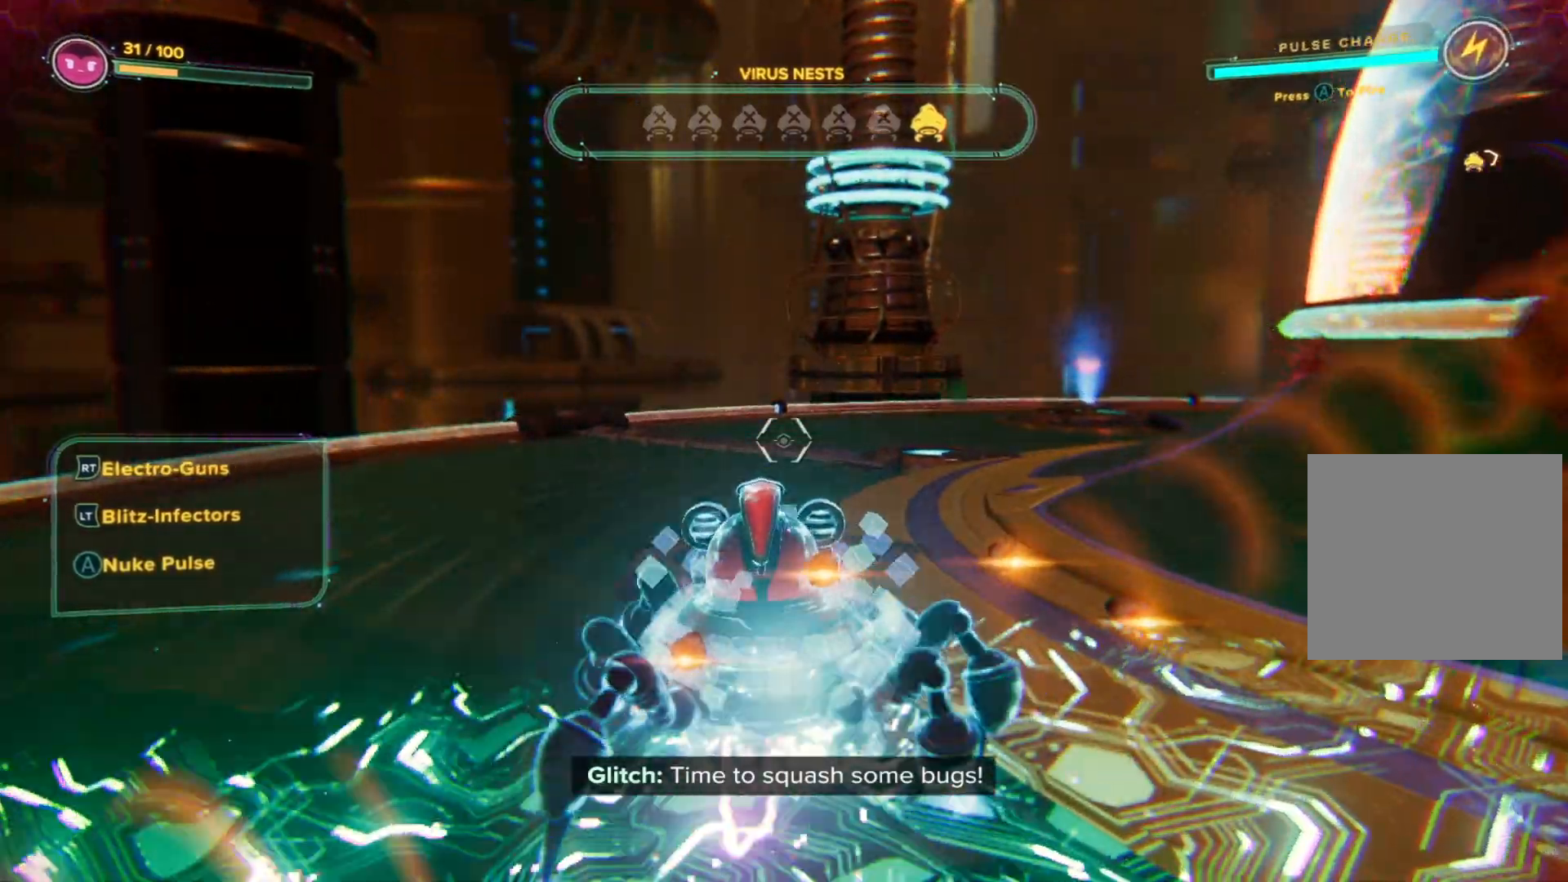
{"buttons": [], "left_stick": "up-left", "right_stick": "center", "events": []}
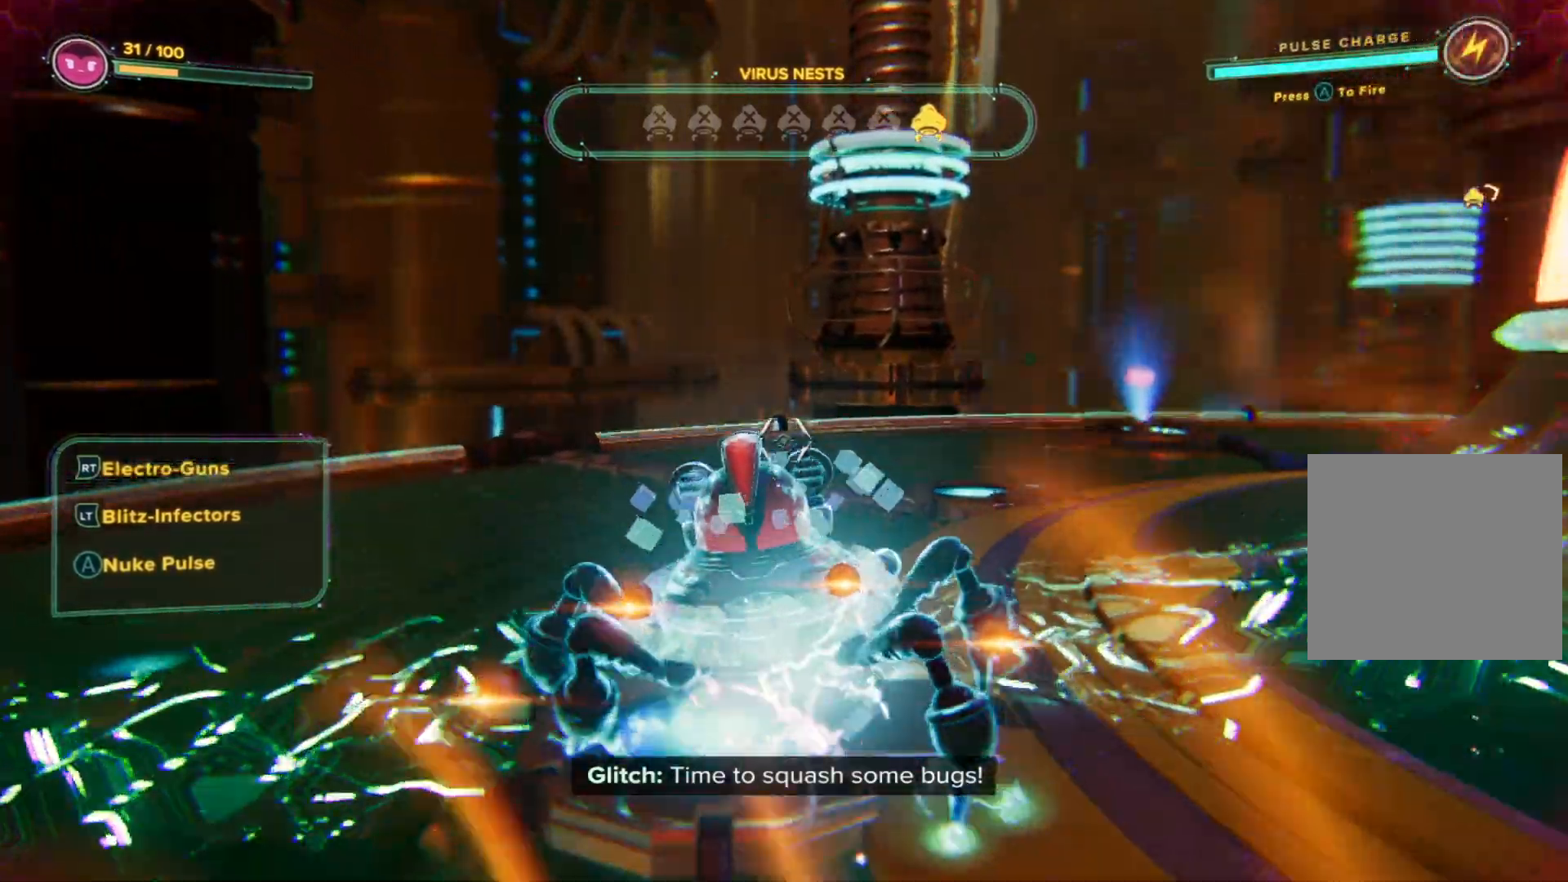
{"buttons": [], "left_stick": "up-left", "right_stick": "right", "events": [[433, "right_stick", "right"]]}
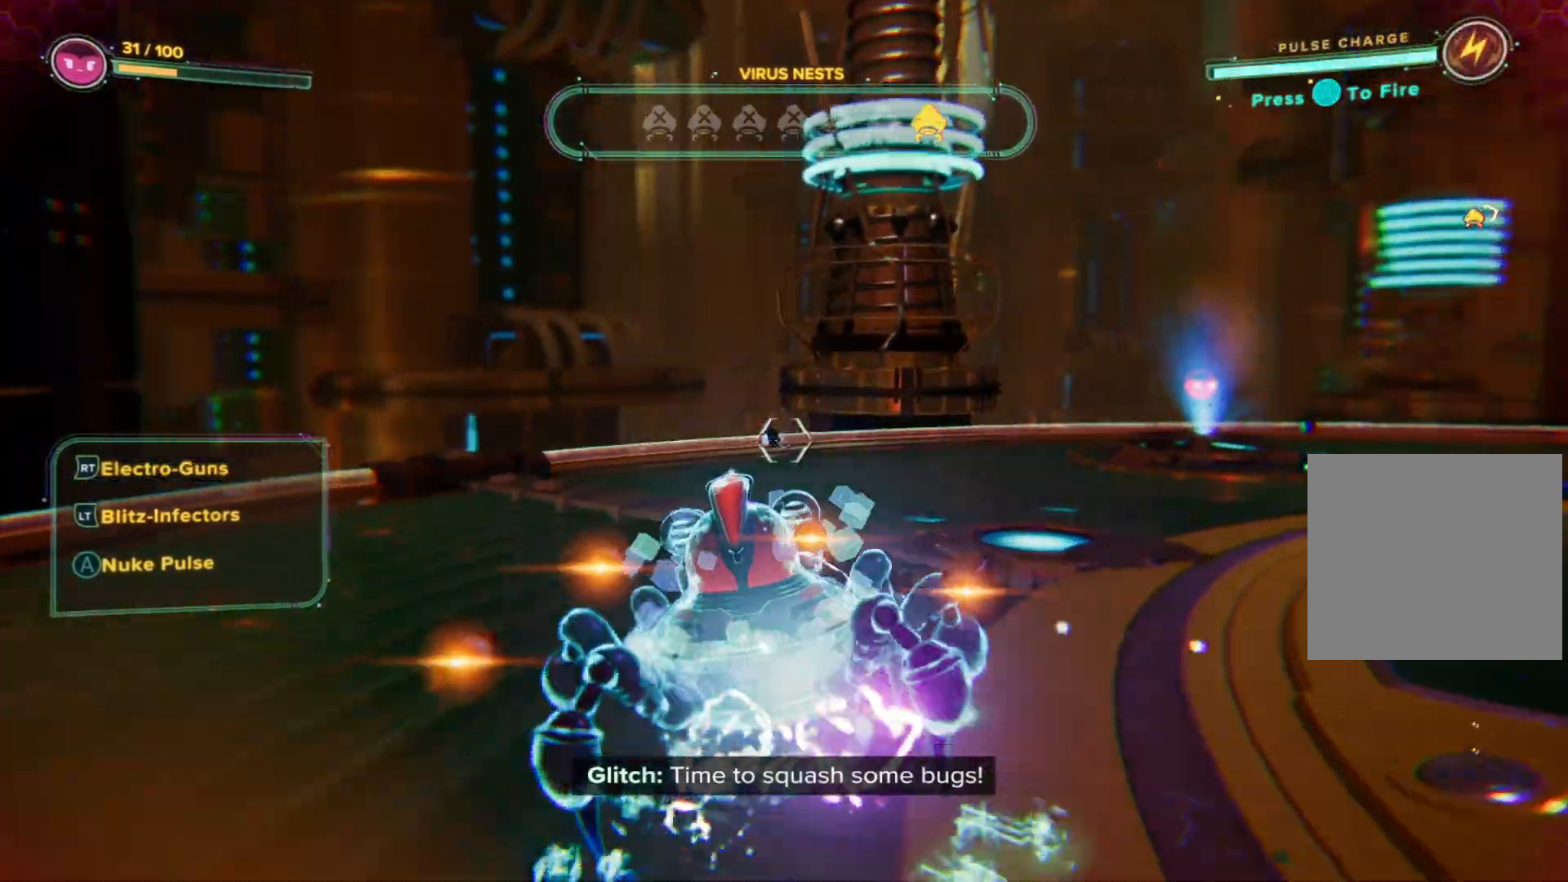
{"buttons": [], "left_stick": "up-left", "right_stick": "center", "events": [[183, "right_stick", "center"]]}
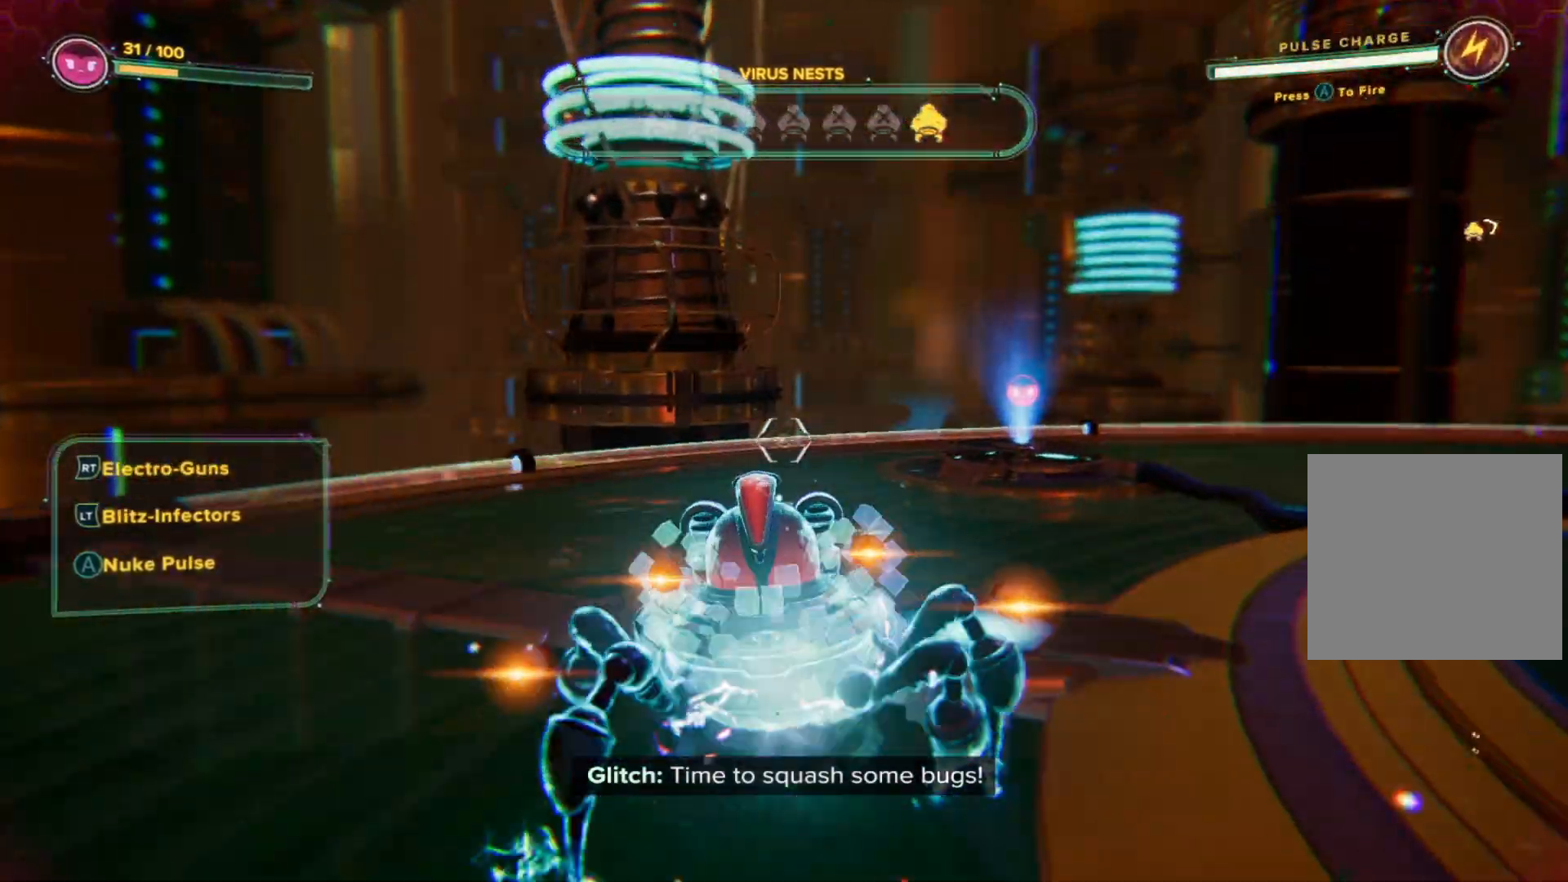
{"buttons": [], "left_stick": "up-left", "right_stick": "center", "events": [[117, "right_stick", "right"], [383, "right_stick", "center"]]}
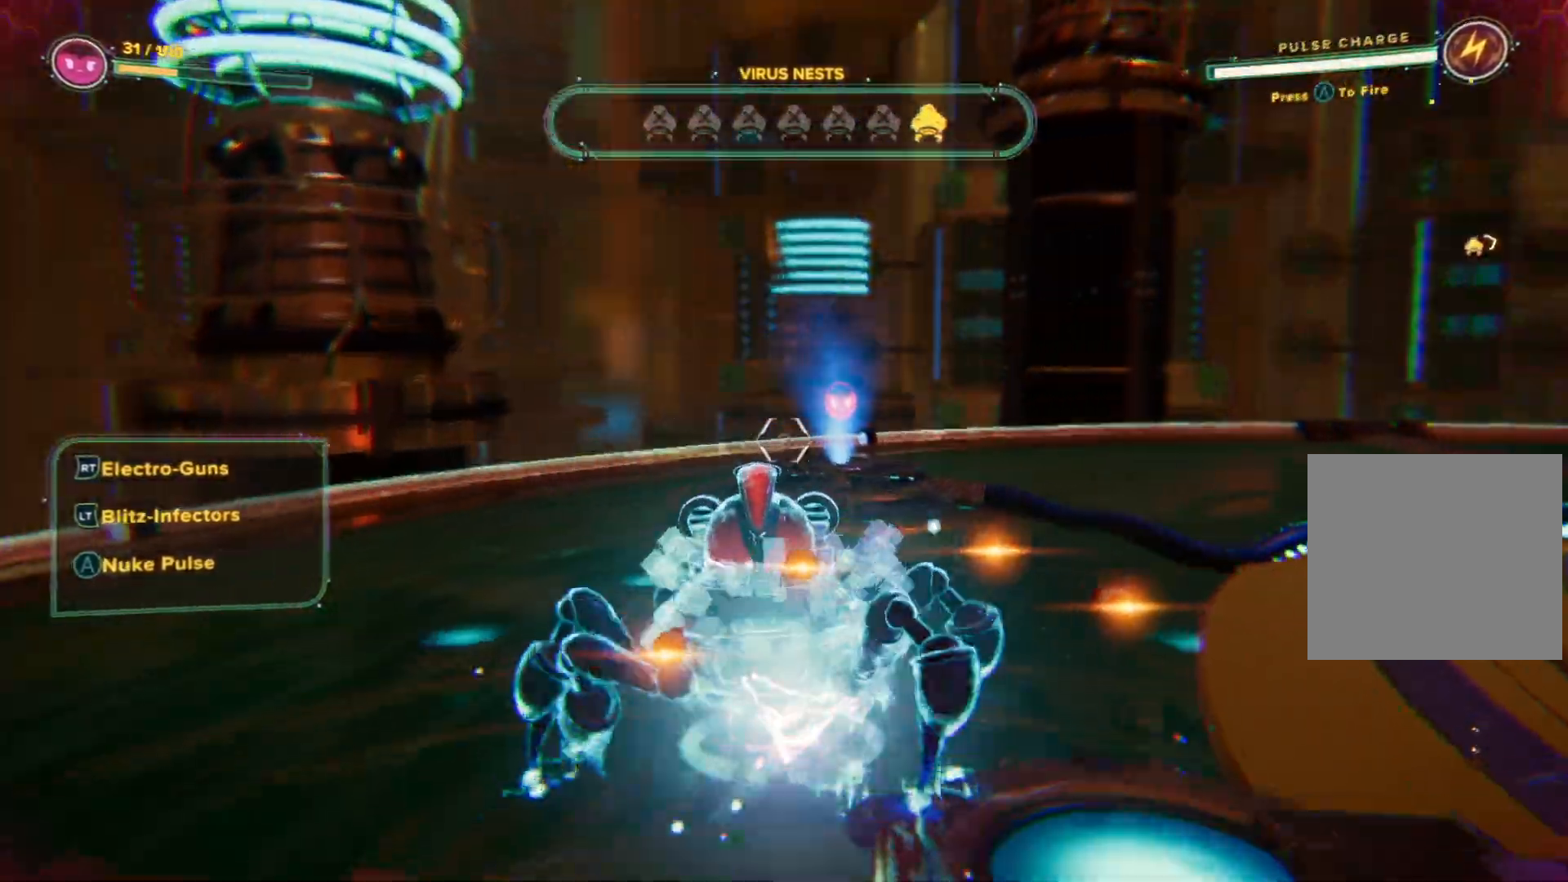
{"buttons": [], "left_stick": "up-left", "right_stick": "right", "events": [[500, "right_stick", "right"]]}
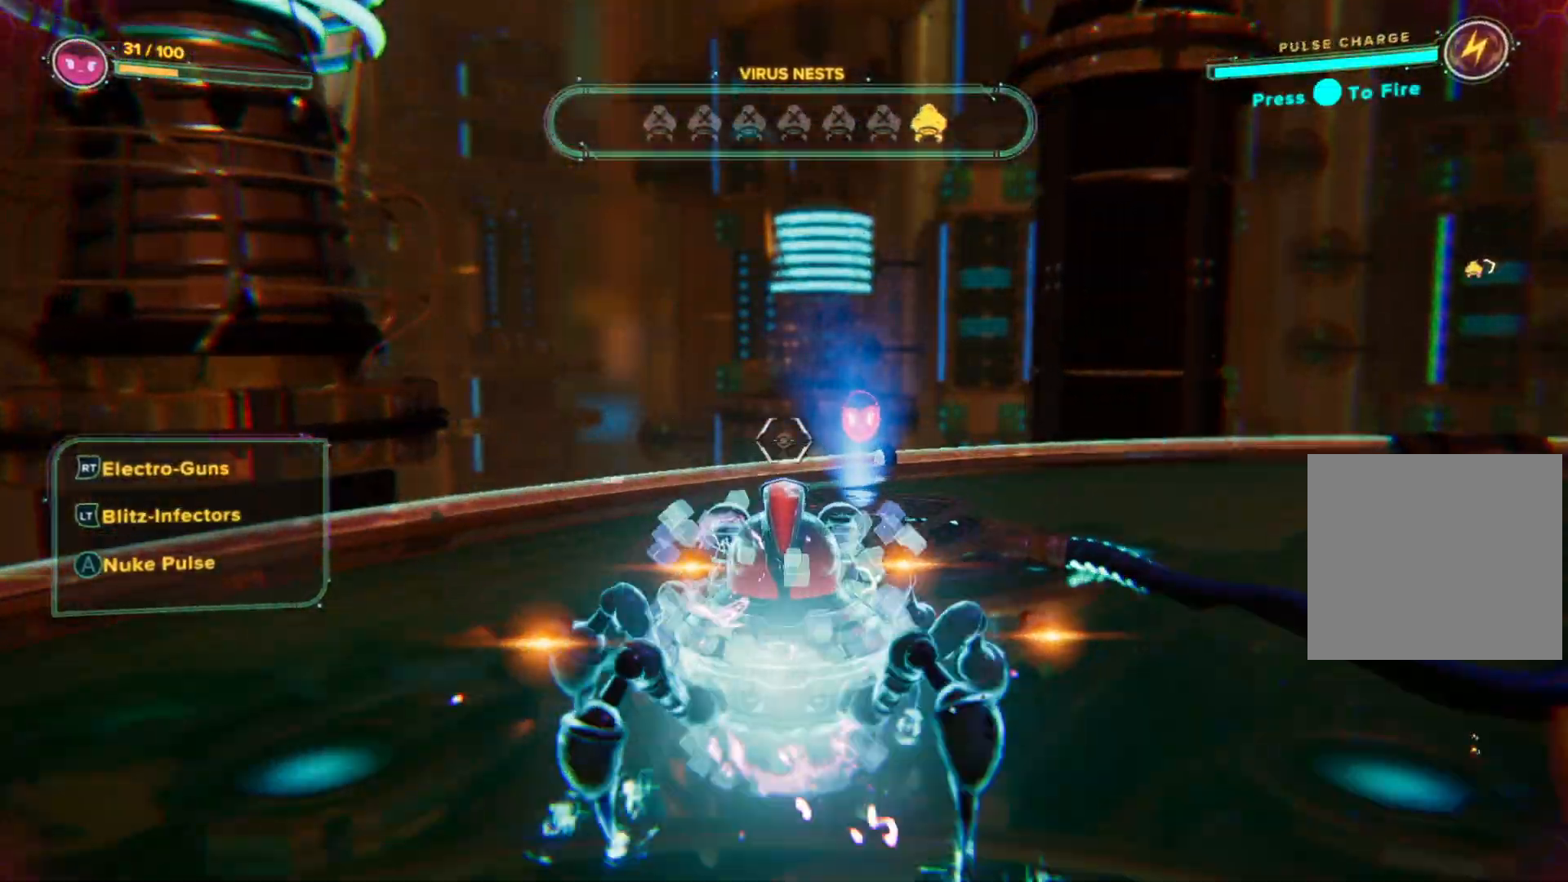
{"buttons": [], "left_stick": "up-left", "right_stick": "right", "events": [[200, "right_stick", "center"], [467, "right_stick", "right"]]}
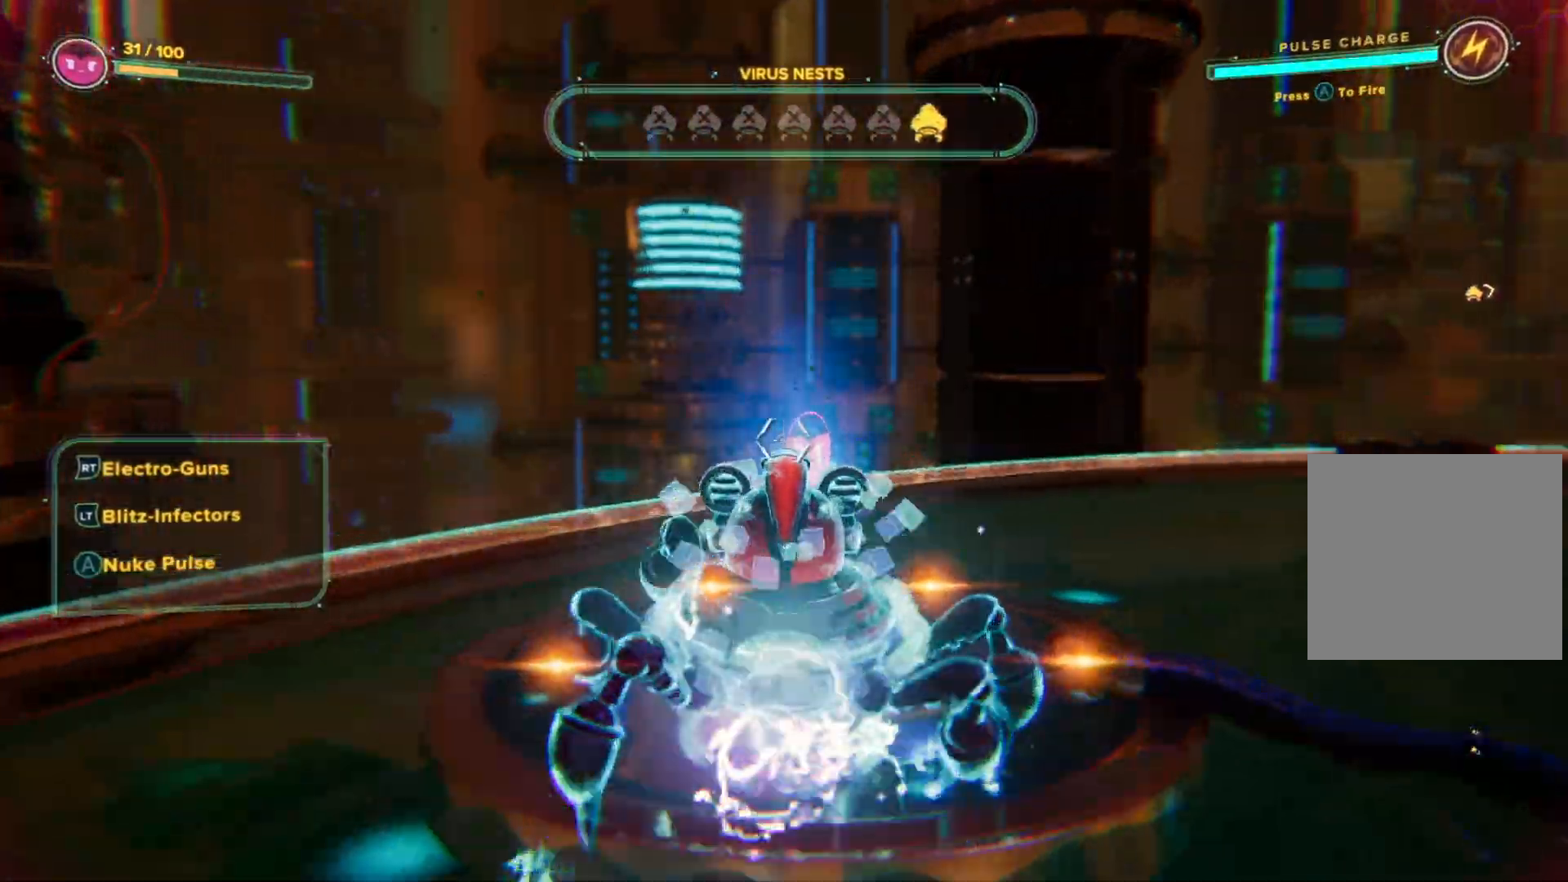
{"buttons": [], "left_stick": "up-left", "right_stick": "center", "events": [[400, "right_stick", "center"]]}
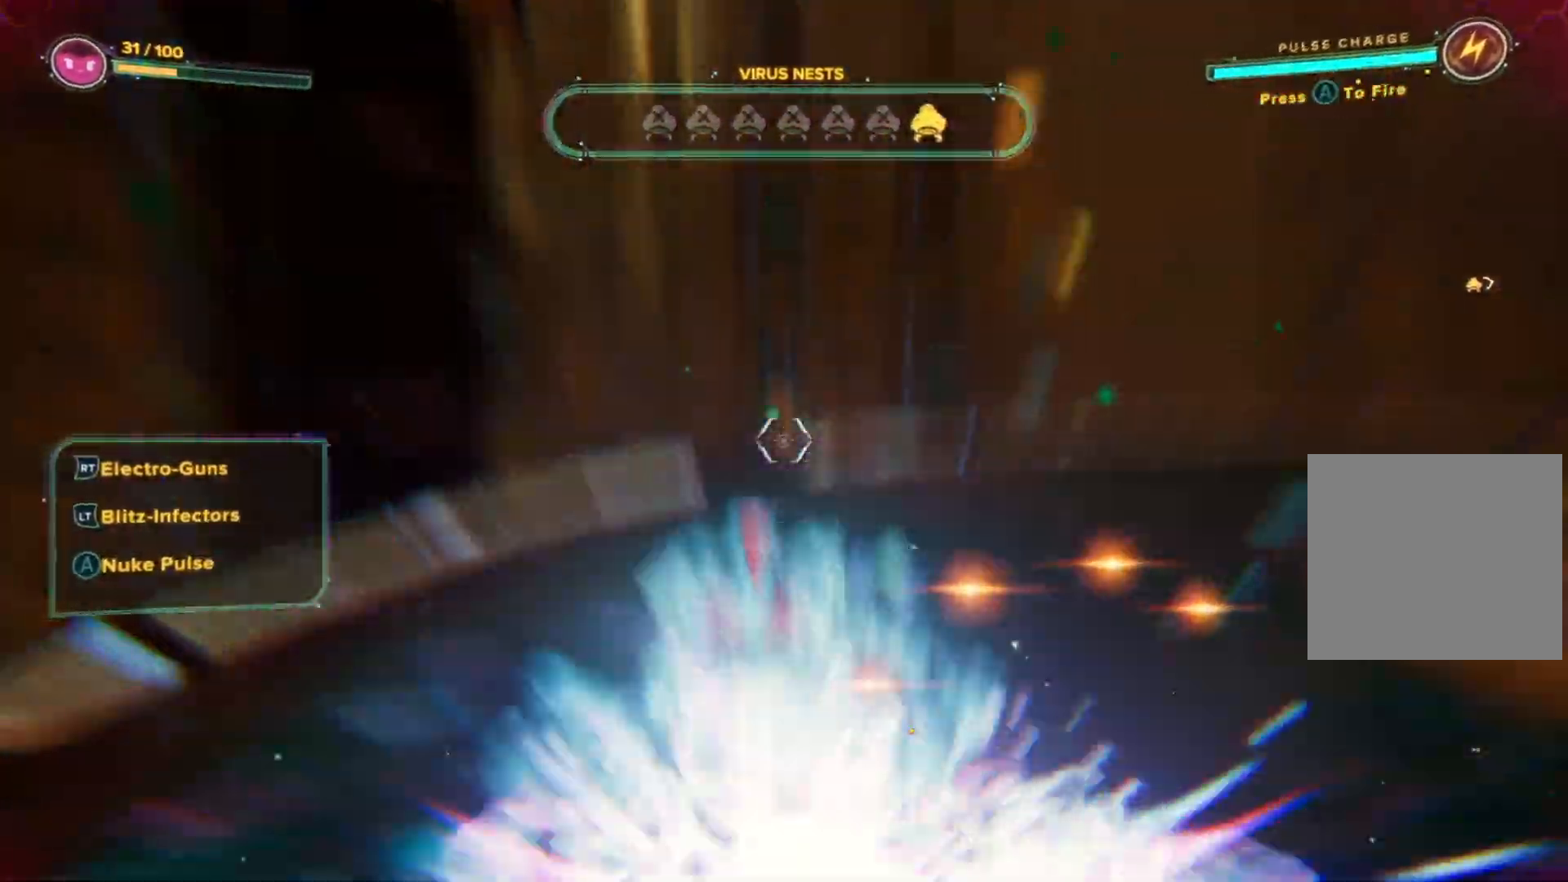
{"buttons": [], "left_stick": "up-left", "right_stick": "center", "events": [[100, "right_stick", "right"], [350, "right_stick", "center"]]}
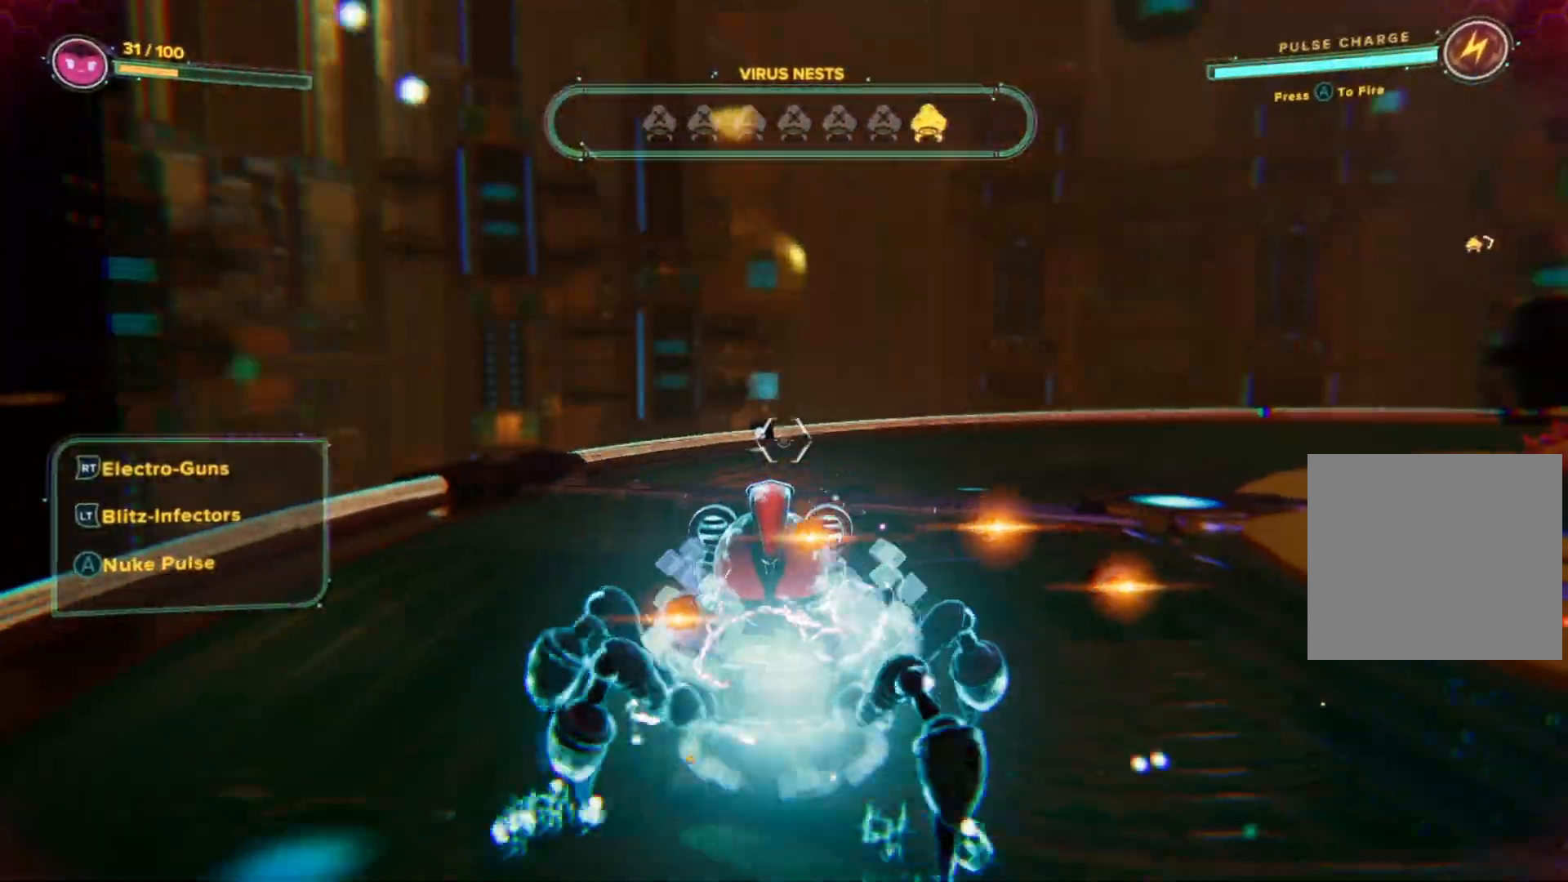
{"buttons": [], "left_stick": "up-left", "right_stick": "center", "events": []}
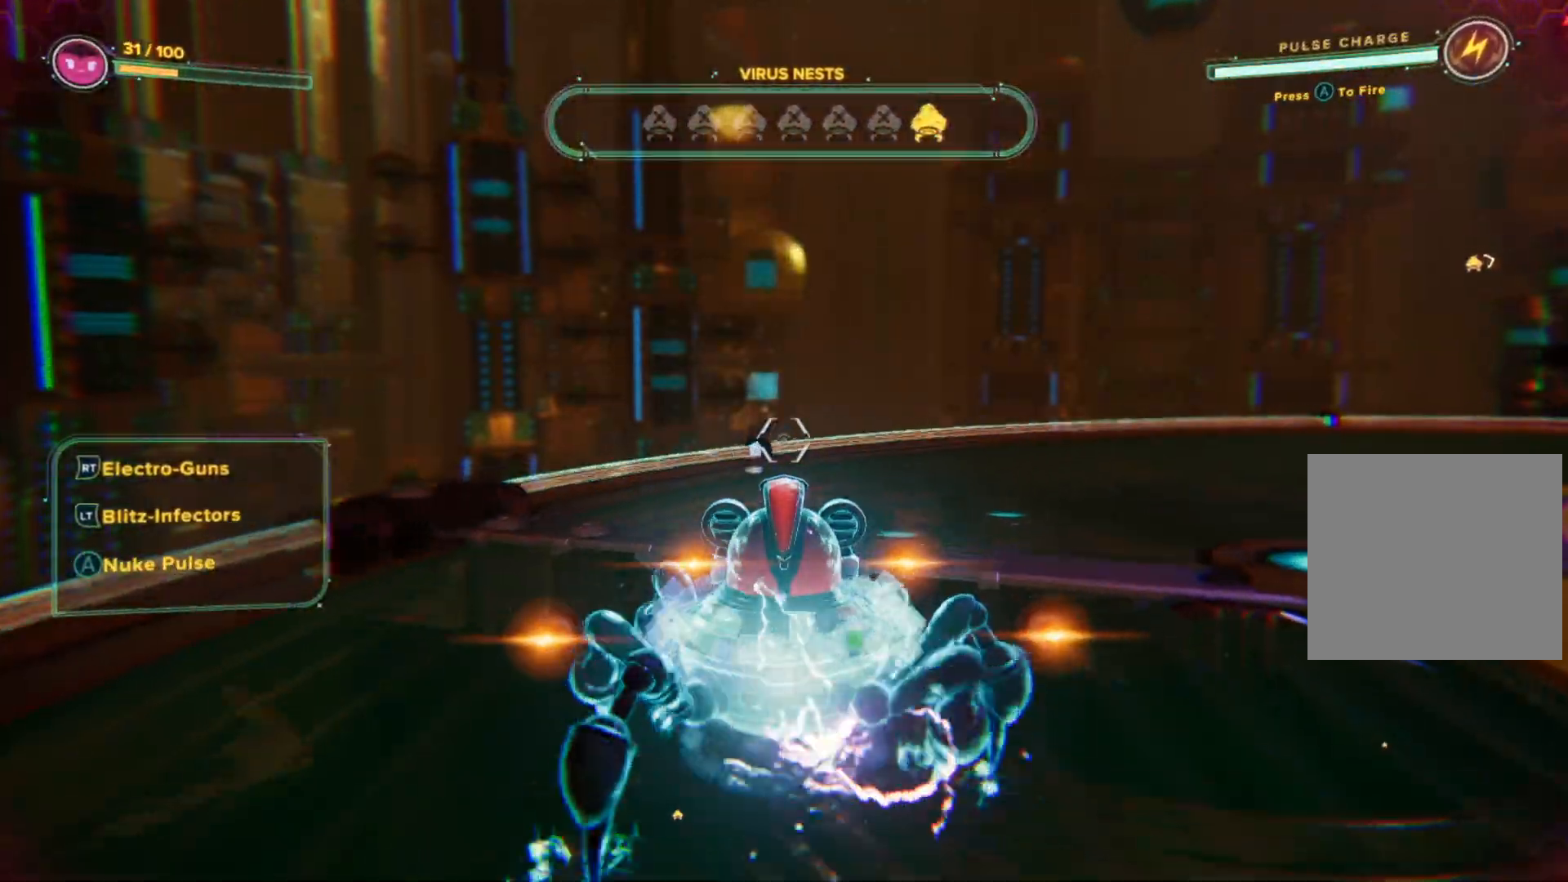
{"buttons": [], "left_stick": "up-left", "right_stick": "center", "events": [[33, "right_stick", "right"], [367, "right_stick", "center"]]}
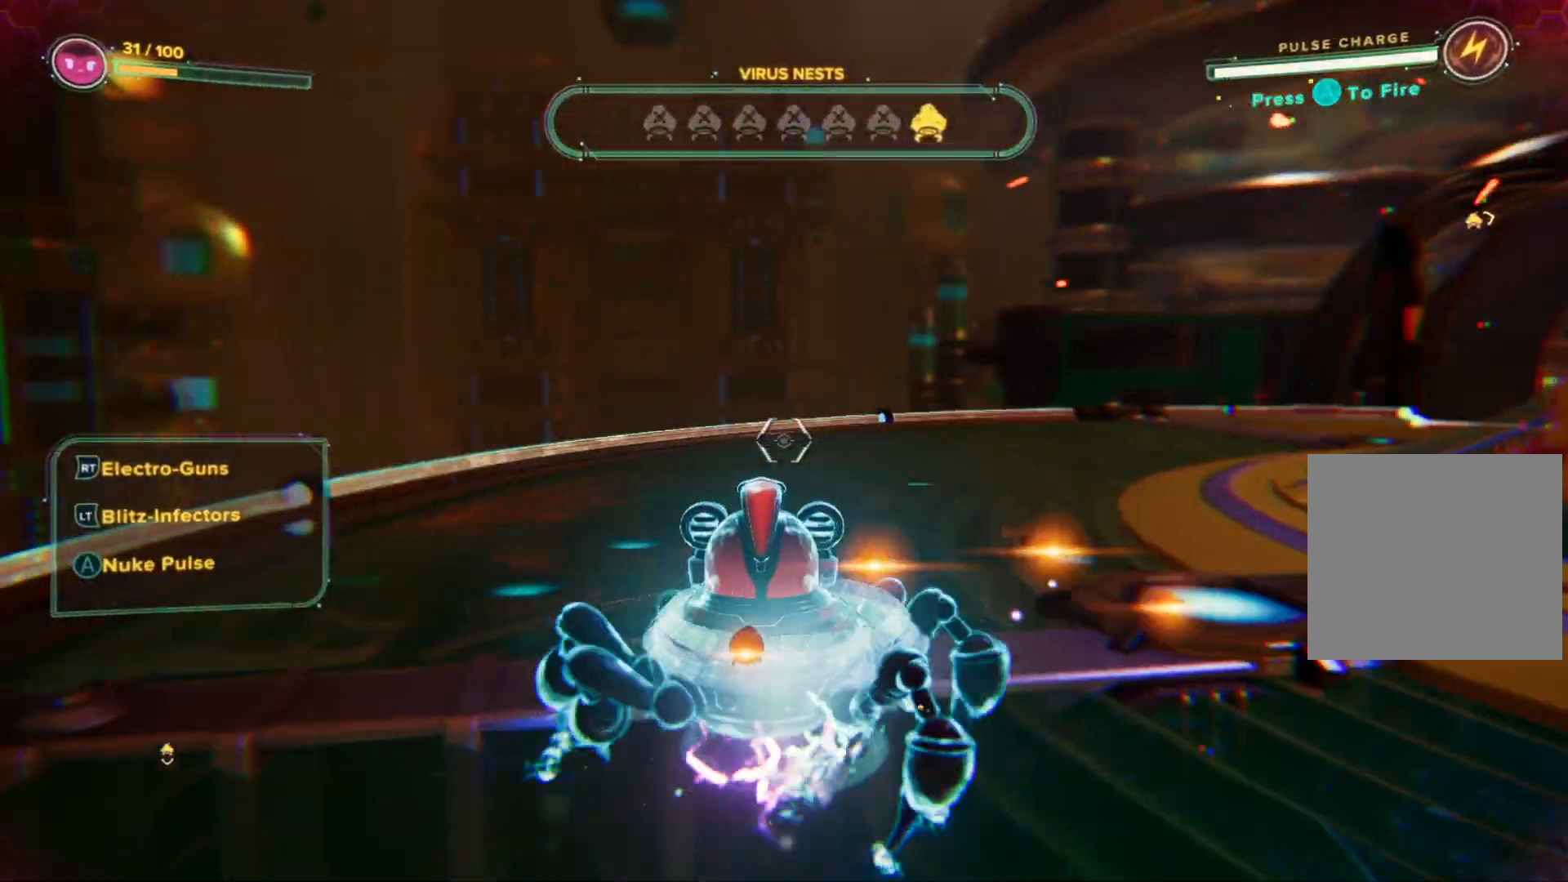
{"buttons": [], "left_stick": "up-left", "right_stick": "right", "events": [[317, "right_stick", "right"]]}
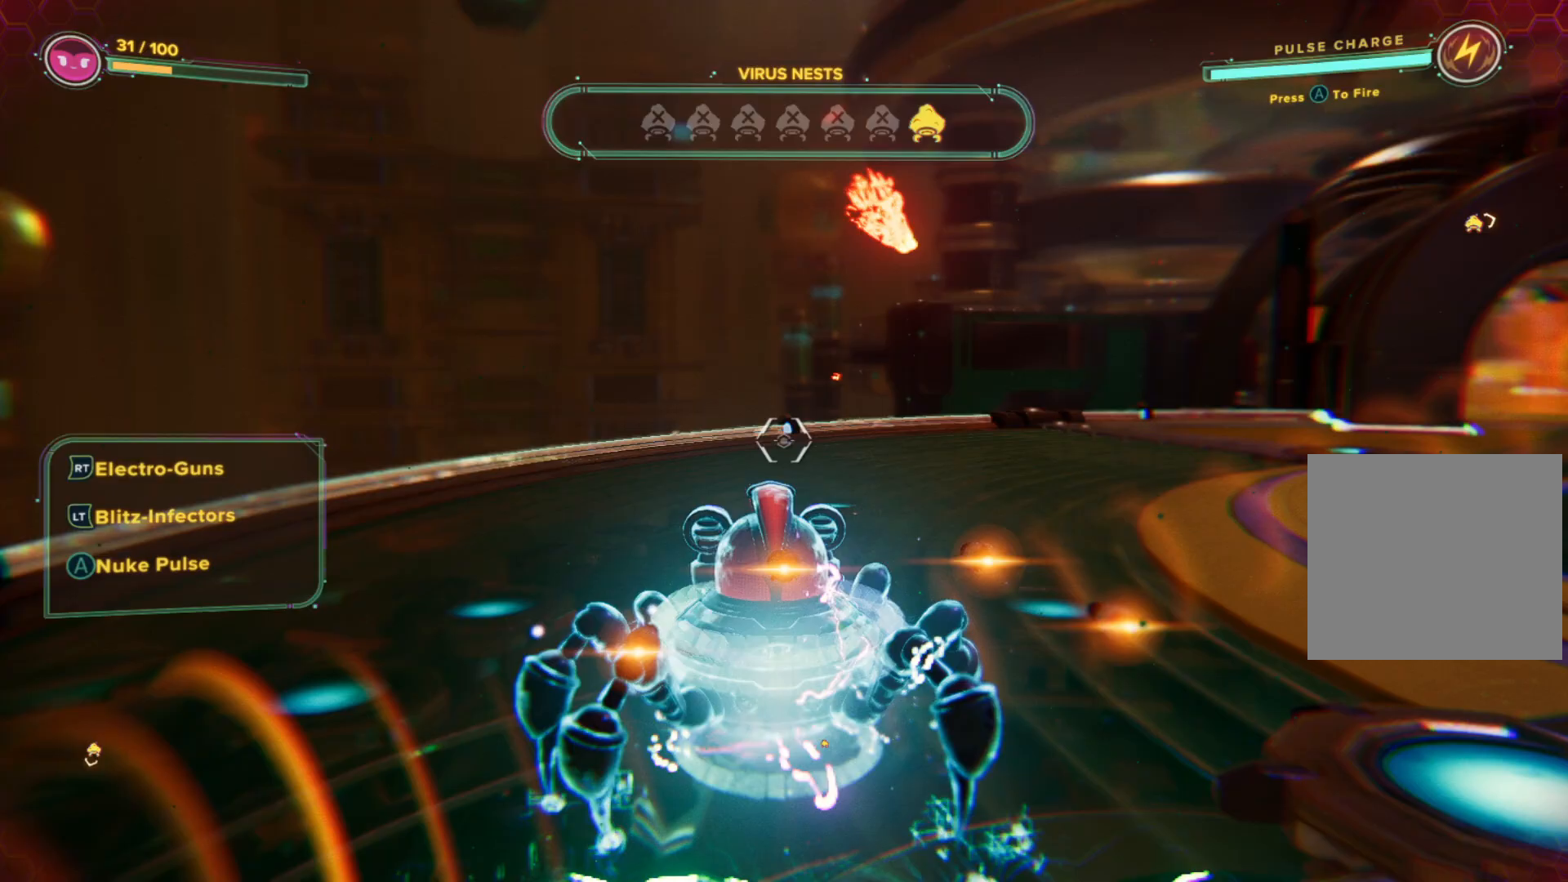
{"buttons": [], "left_stick": "up-left", "right_stick": "center", "events": [[167, "right_stick", "center"]]}